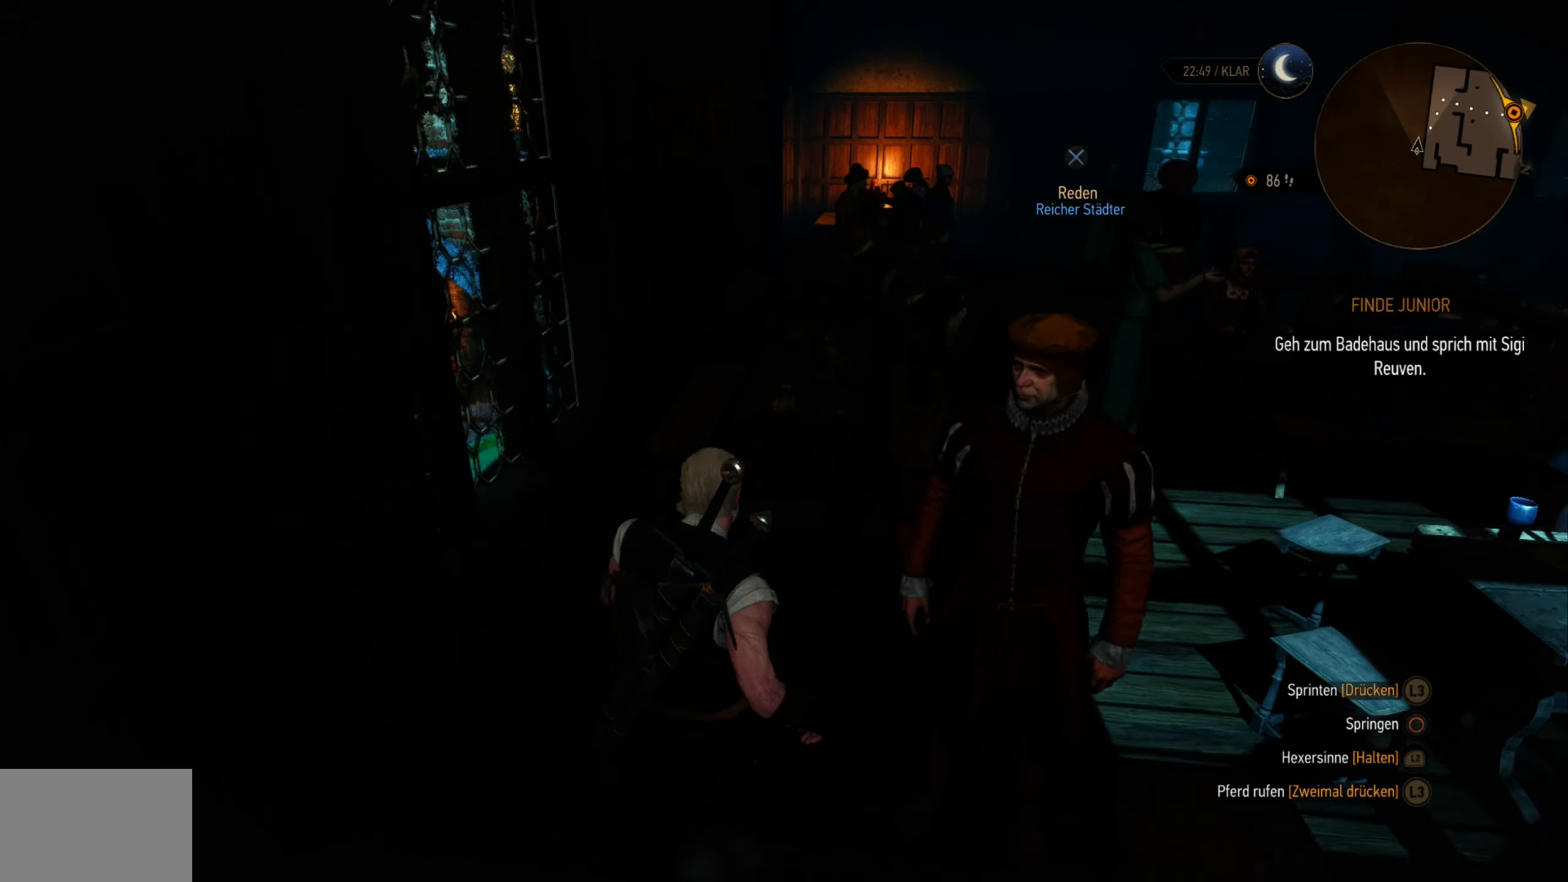
Gameplay with a controller (PlayStation layout); each line is a JSON object with the inputs held at the frame after it. "events" lists button and stick changes between this image and that frame as [ms after this image, input, new state], when the widget could be followed in between.
{"buttons": [], "left_stick": "up-right", "right_stick": "center", "events": [[50, "right_stick", "center"], [250, "right_stick", "right"], [283, "left_stick", "up-right"], [466, "right_stick", "center"]]}
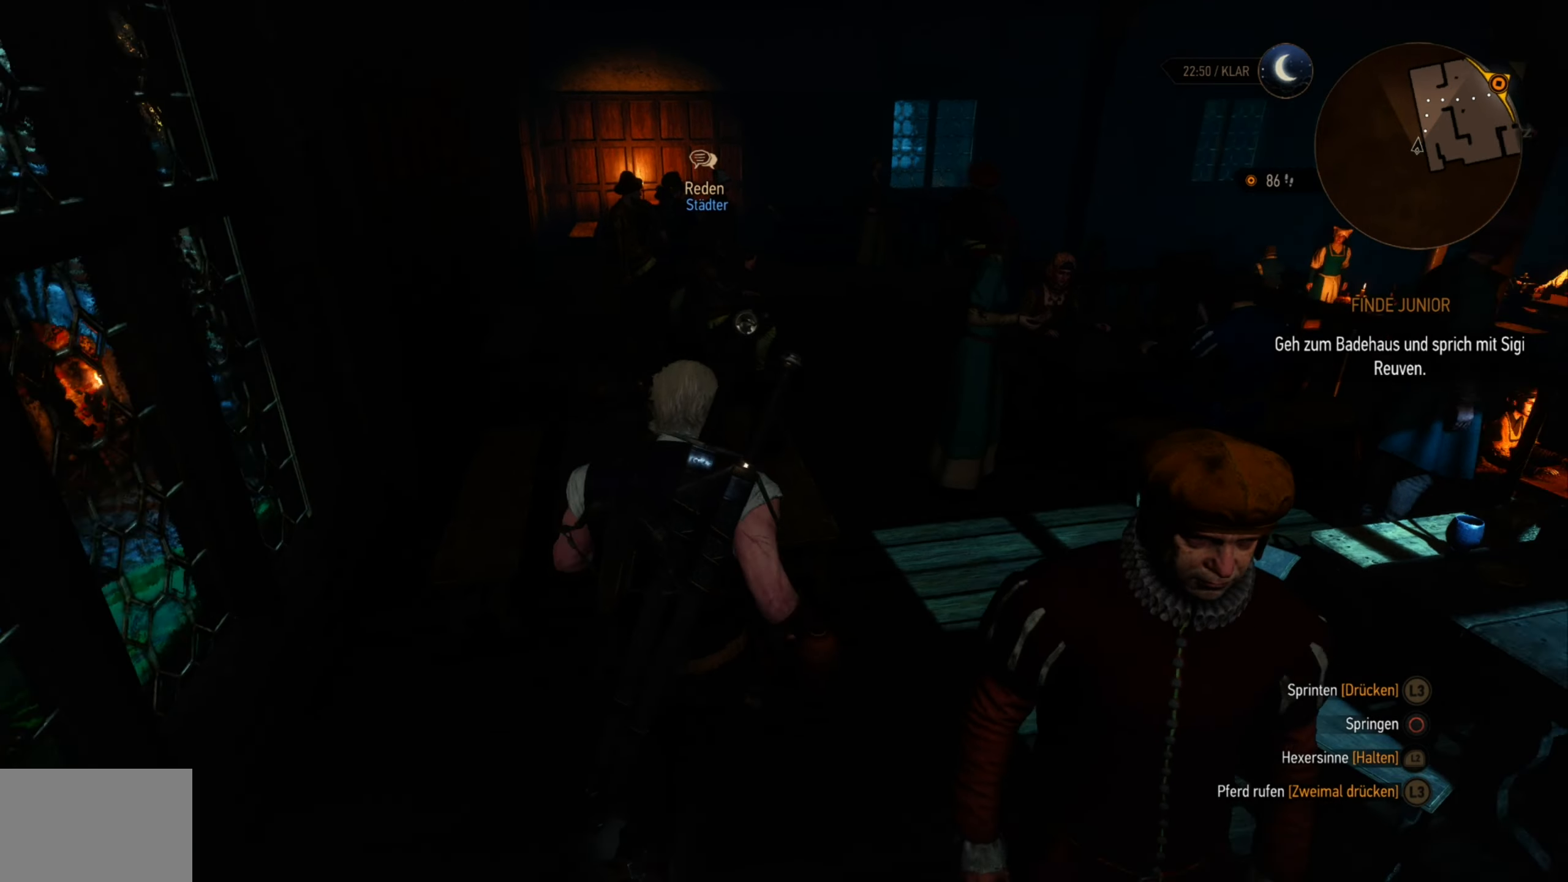
{"buttons": [], "left_stick": "up", "right_stick": "center", "events": [[200, "right_stick", "right"], [366, "left_stick", "up"], [383, "right_stick", "center"]]}
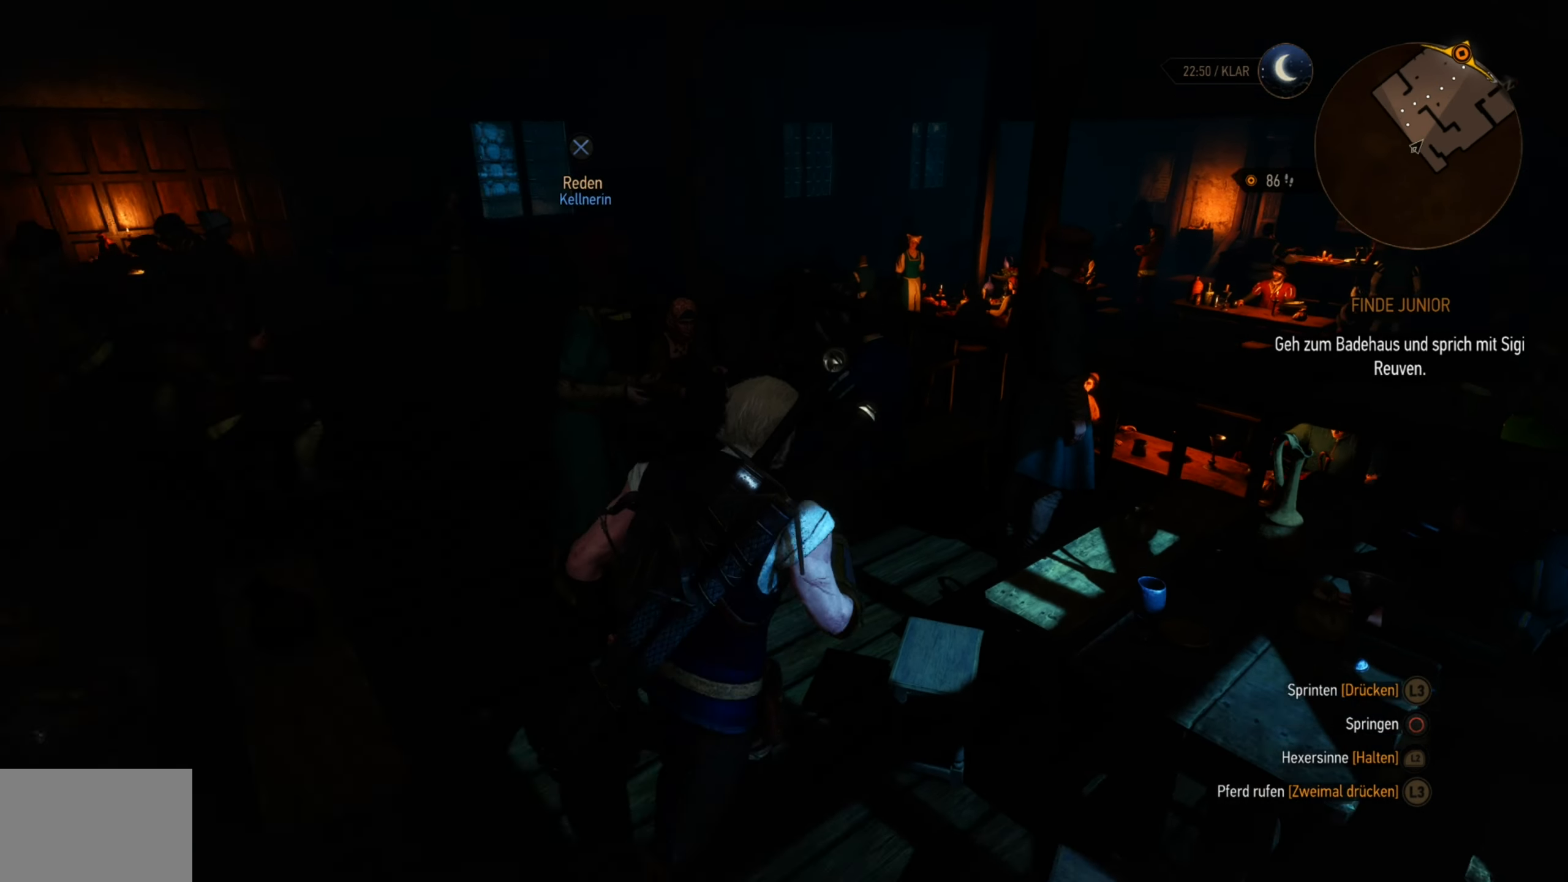
{"buttons": [], "left_stick": "up-right", "right_stick": "down-right", "events": [[66, "left_stick", "up-right"], [266, "left_stick", "right"], [466, "left_stick", "up-right"], [483, "right_stick", "down-right"]]}
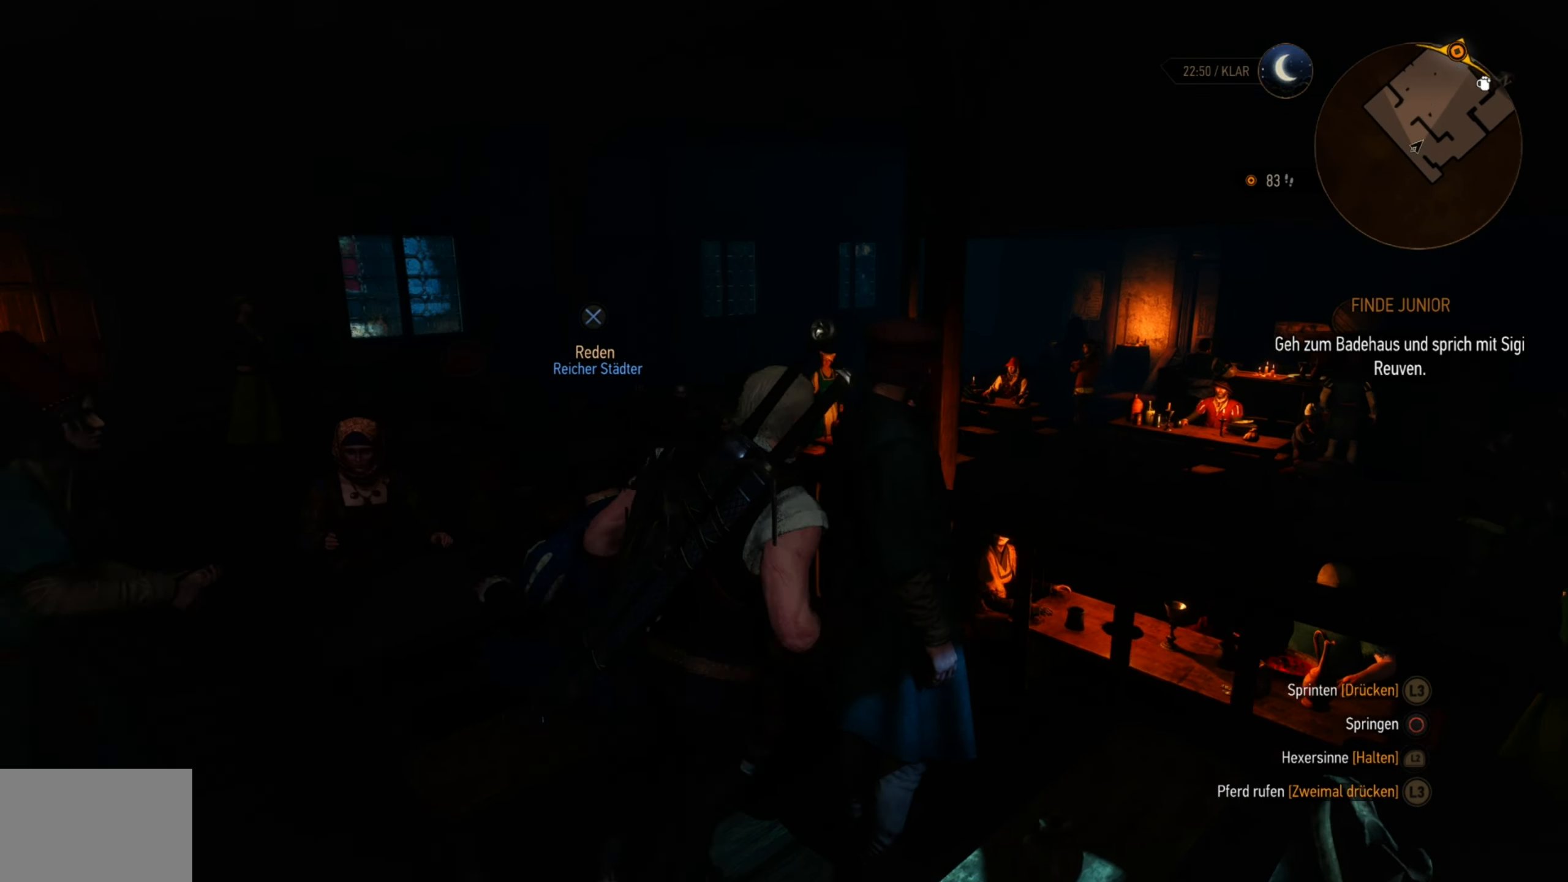
{"buttons": ["CIRCLE"], "left_stick": "up", "right_stick": "center", "events": [[83, "left_stick", "up"], [183, "right_stick", "center"], [333, "CIRCLE", "down"]]}
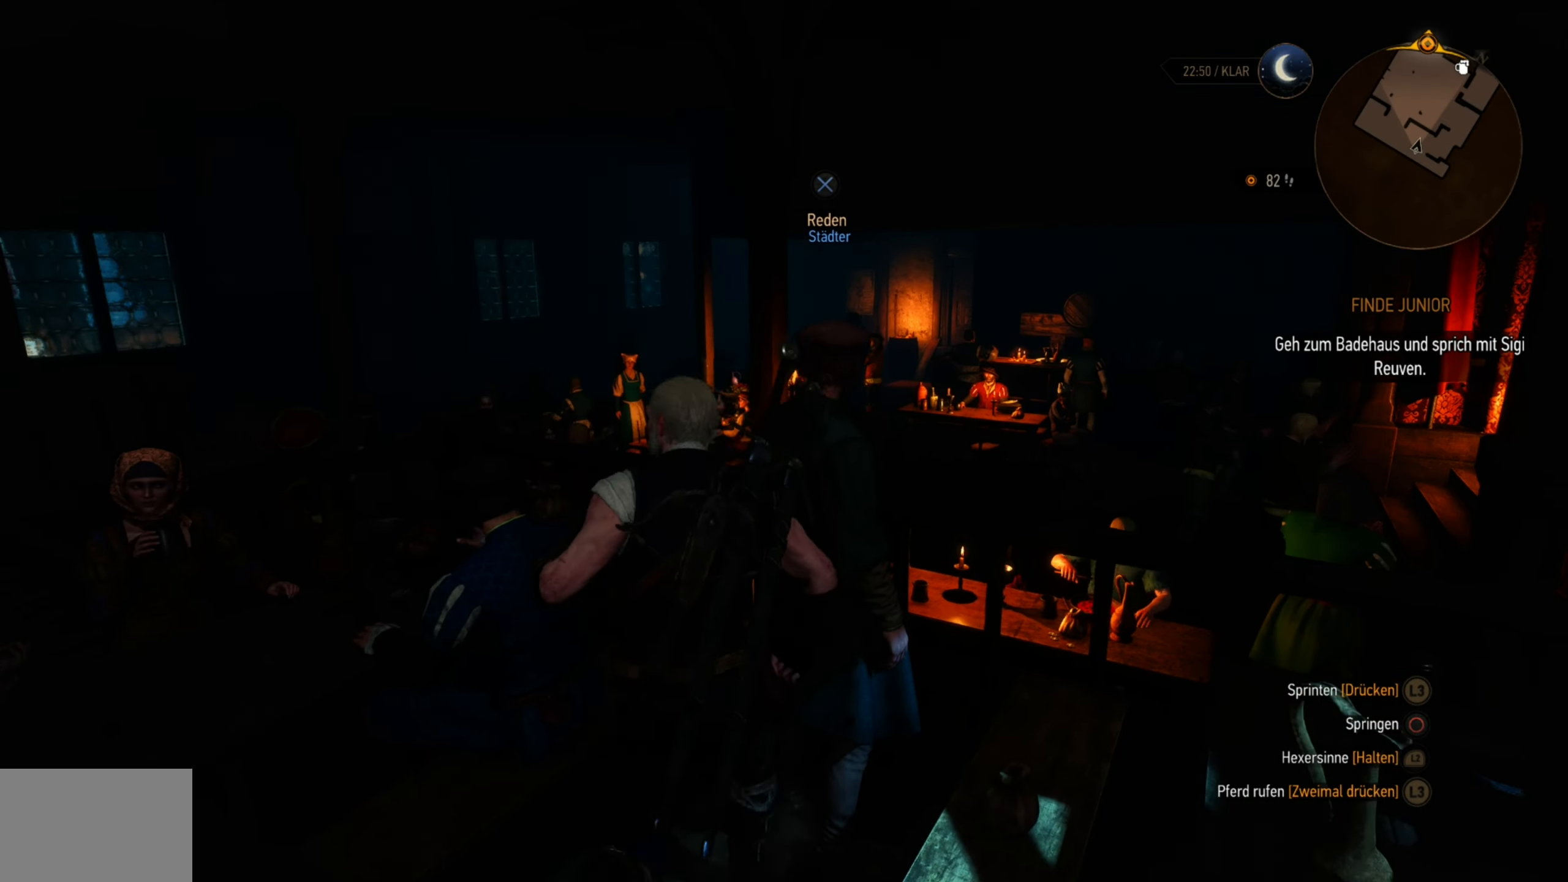
{"buttons": [], "left_stick": "up-left", "right_stick": "down-left", "events": [[16, "CIRCLE", "up"], [350, "left_stick", "up-left"], [366, "right_stick", "down-left"]]}
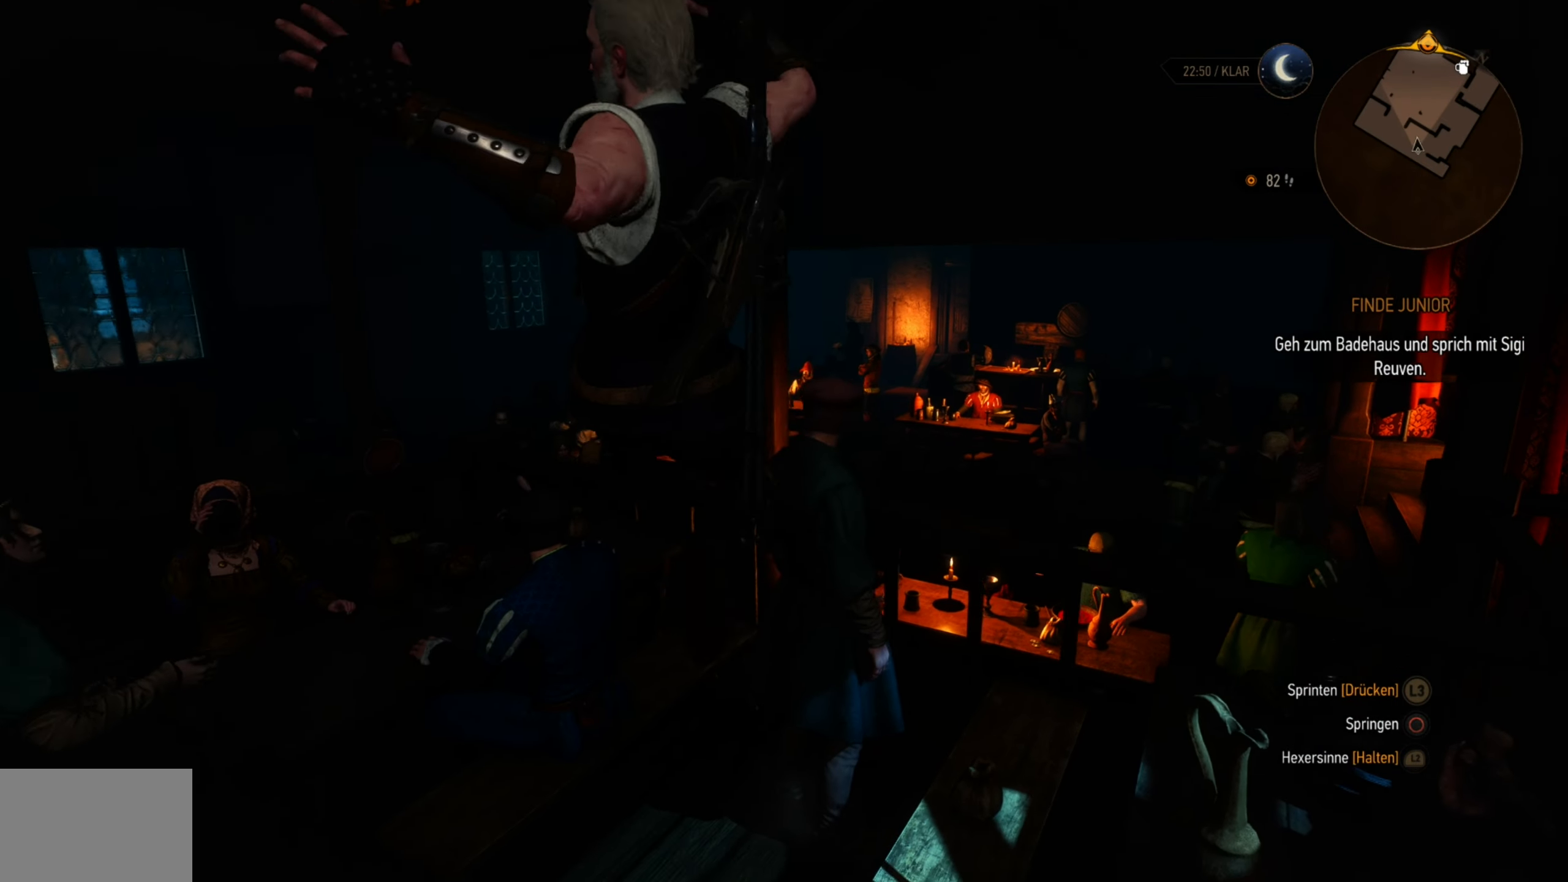
{"buttons": [], "left_stick": "up-left", "right_stick": "center", "events": [[133, "right_stick", "center"]]}
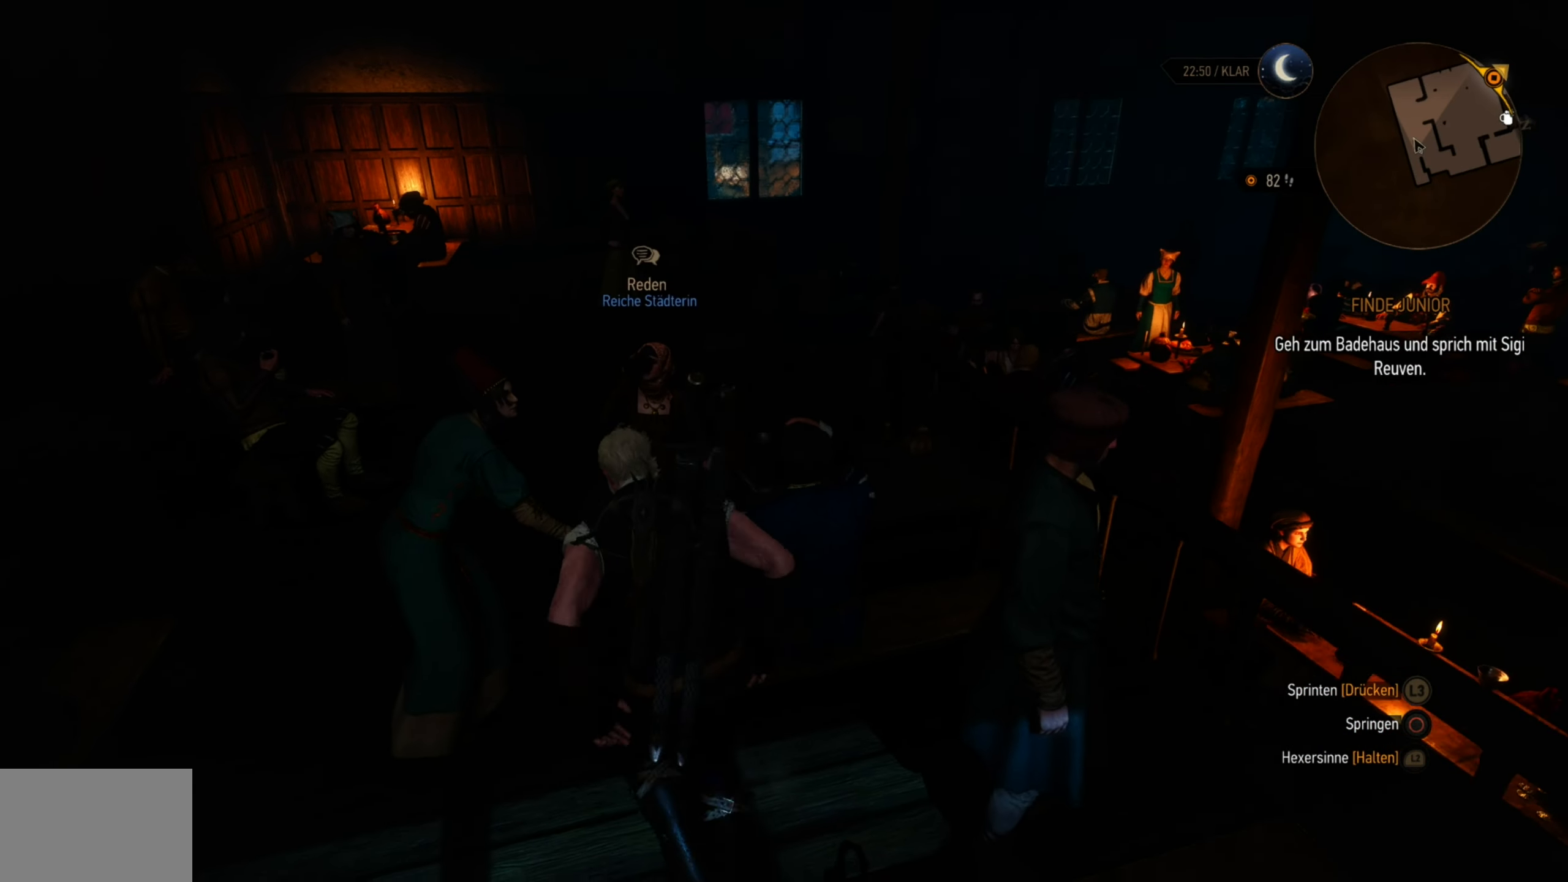
{"buttons": [], "left_stick": "up", "right_stick": "center", "events": [[16, "right_stick", "left"], [116, "right_stick", "center"], [200, "left_stick", "up"], [400, "left_stick", "left"], [500, "left_stick", "up"]]}
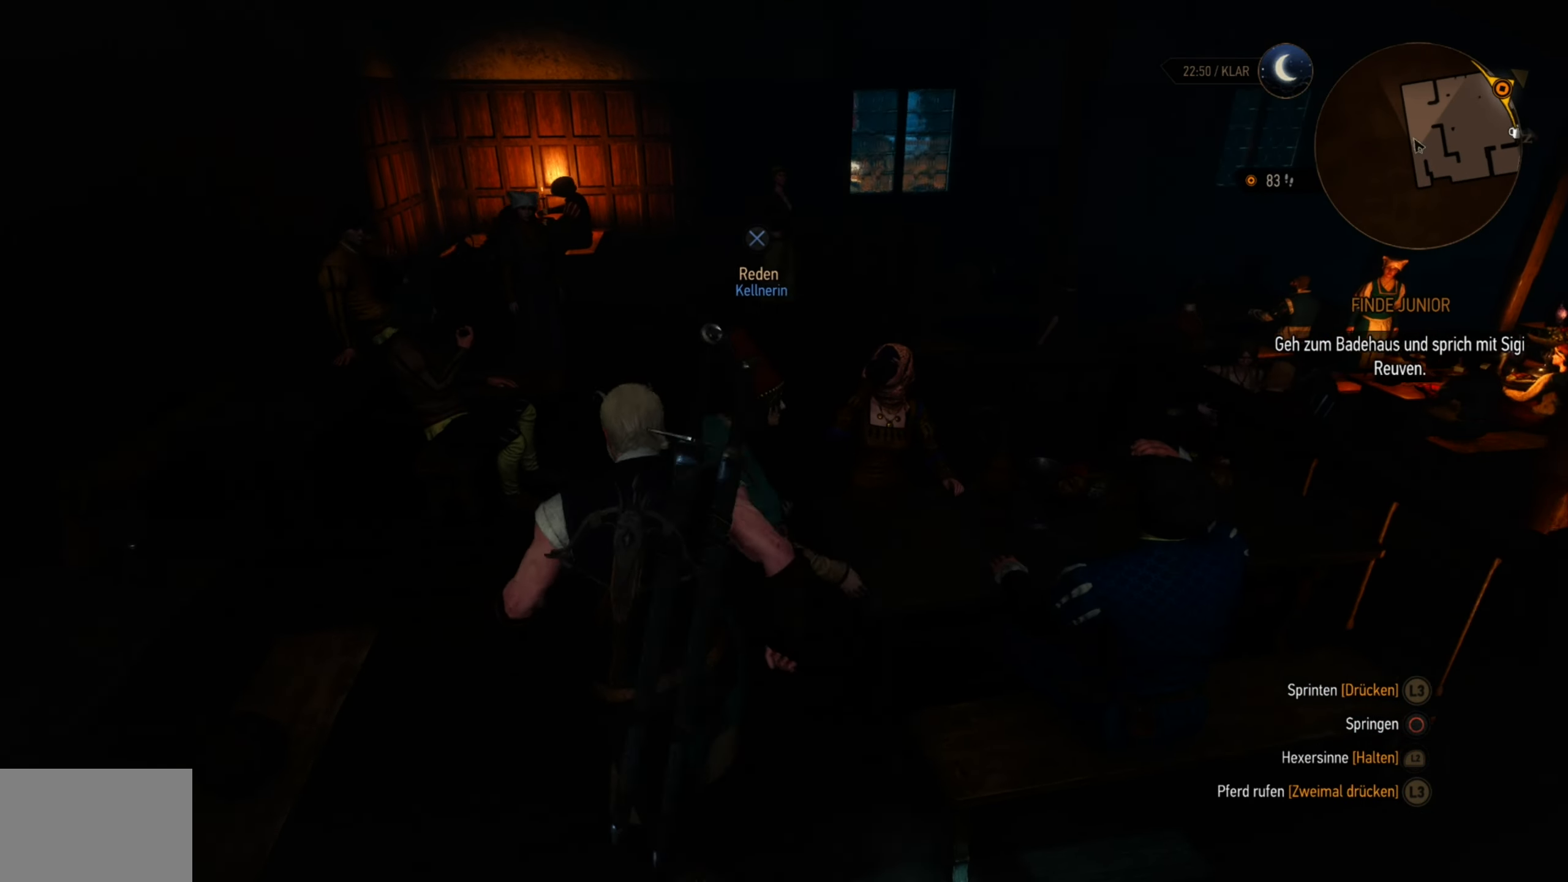
{"buttons": [], "left_stick": "up", "right_stick": "center", "events": [[116, "left_stick", "up-right"], [433, "left_stick", "up"]]}
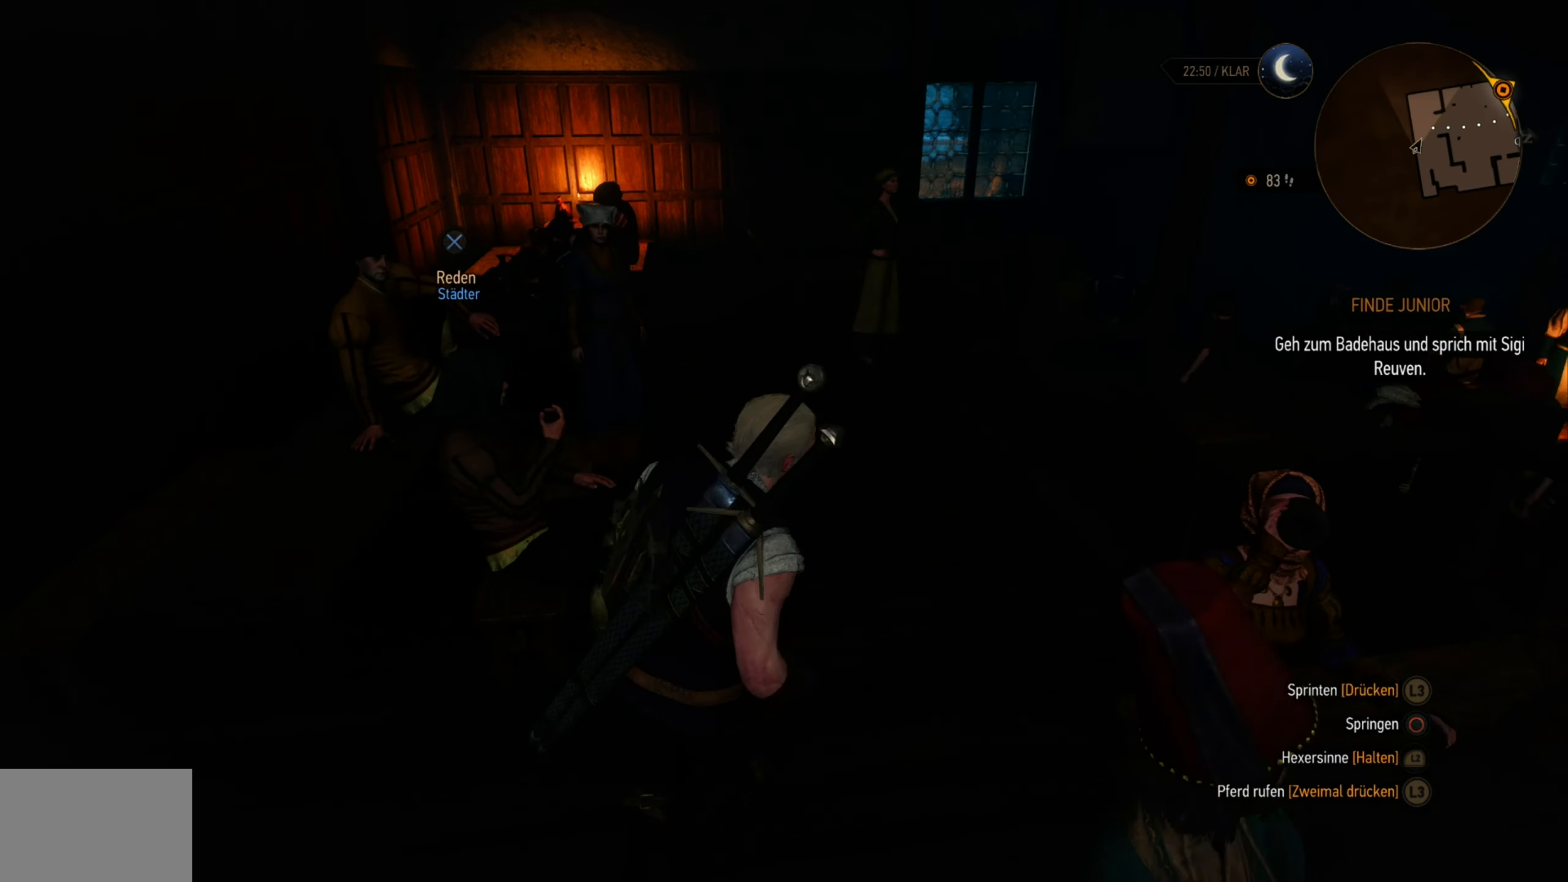
{"buttons": [], "left_stick": "up", "right_stick": "center", "events": [[116, "right_stick", "right"], [266, "right_stick", "center"]]}
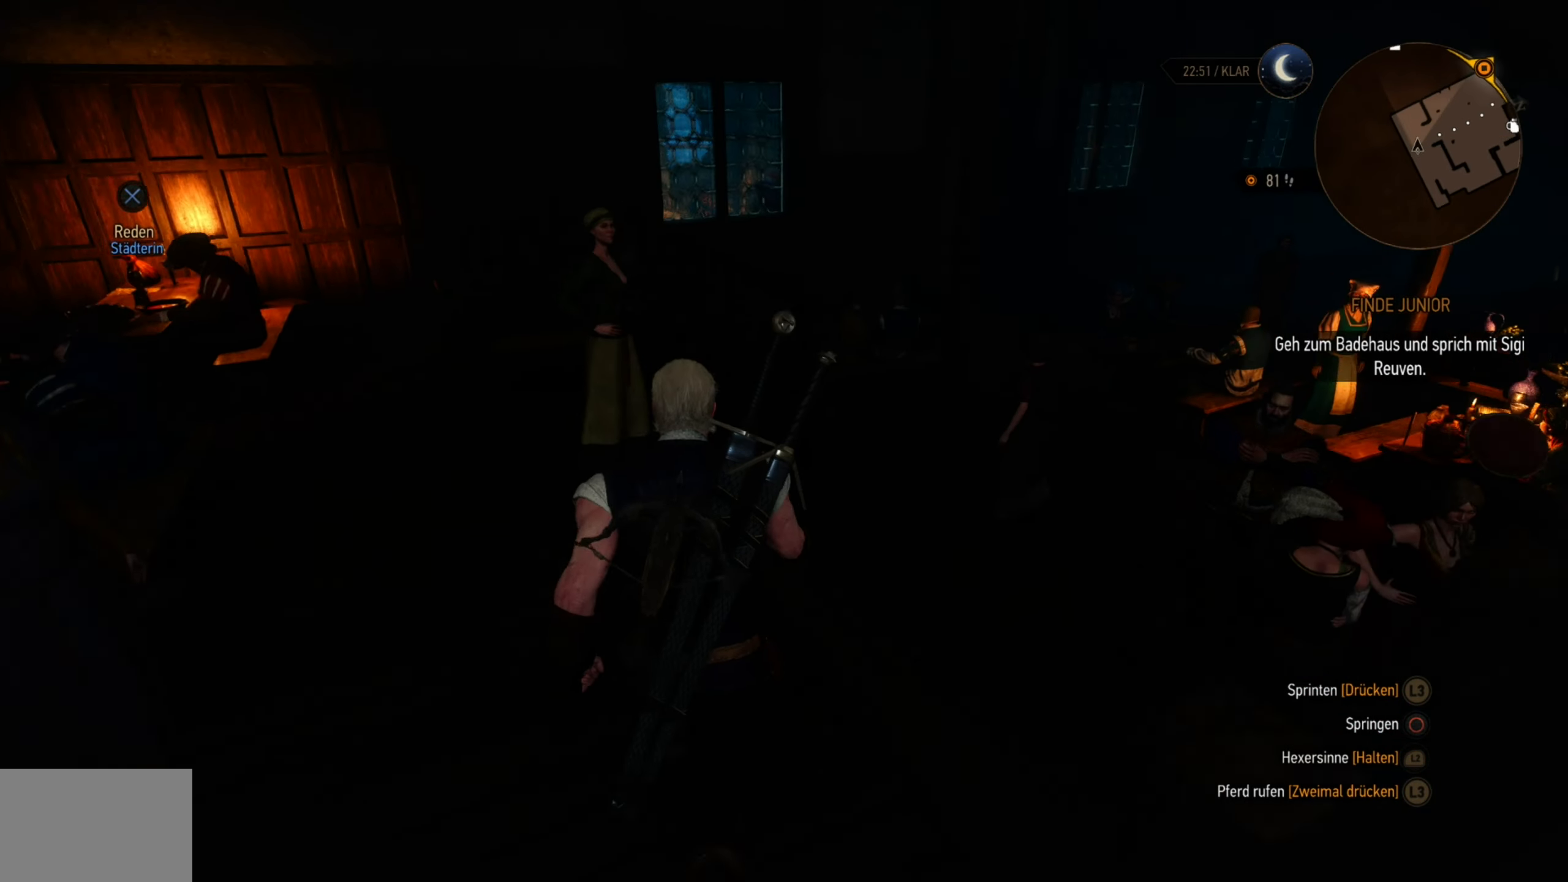
{"buttons": [], "left_stick": "up-right", "right_stick": "center", "events": [[83, "right_stick", "right"], [233, "left_stick", "up-right"], [366, "right_stick", "center"]]}
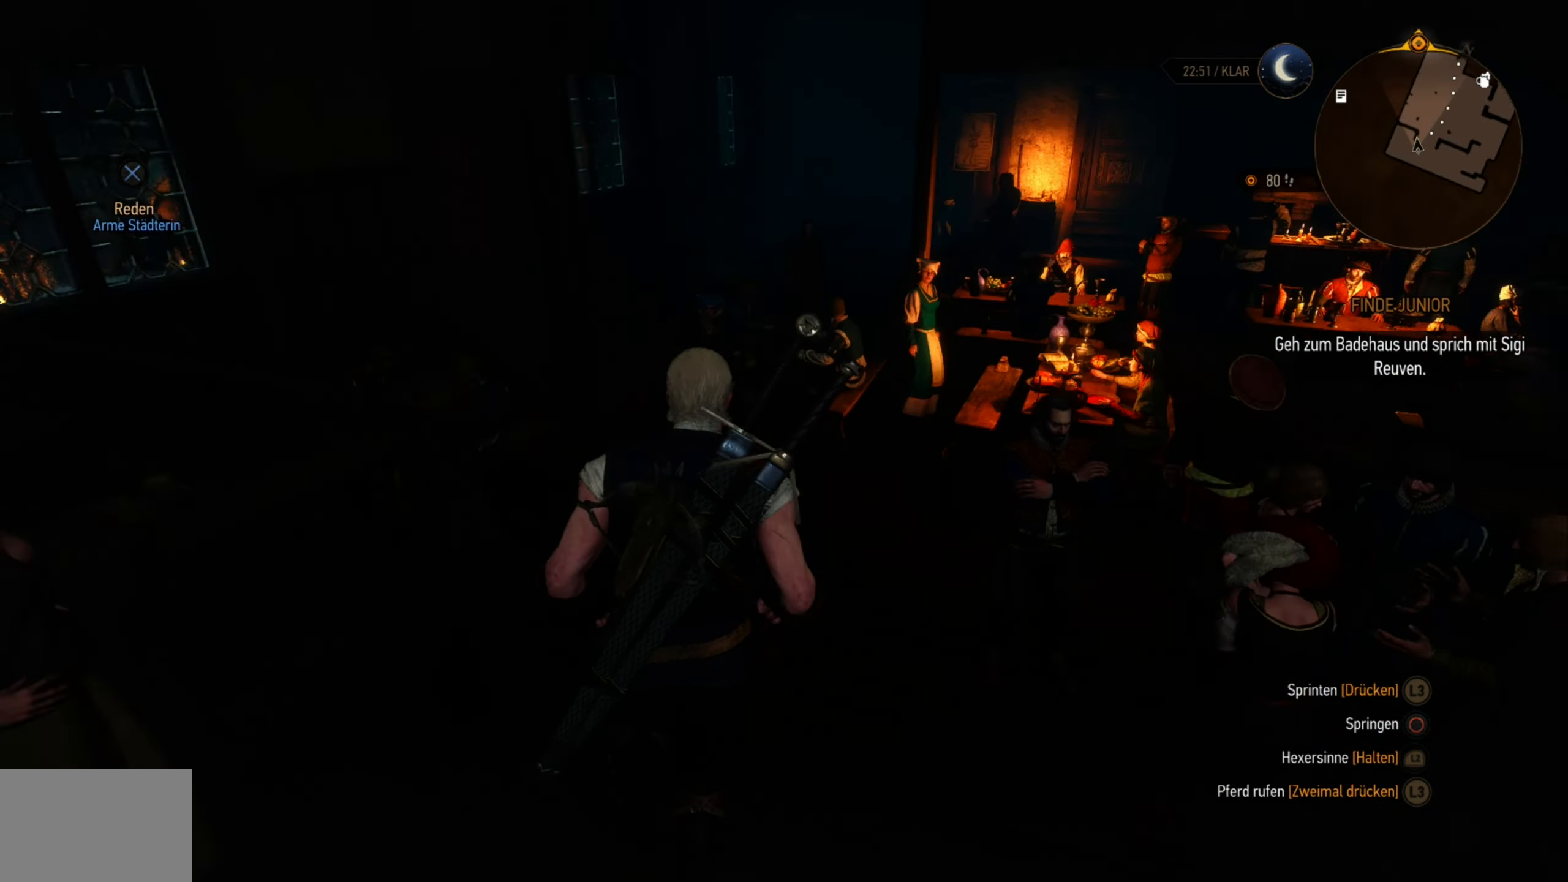
{"buttons": [], "left_stick": "up-left", "right_stick": "center", "events": [[200, "left_stick", "up"], [317, "left_stick", "up-left"]]}
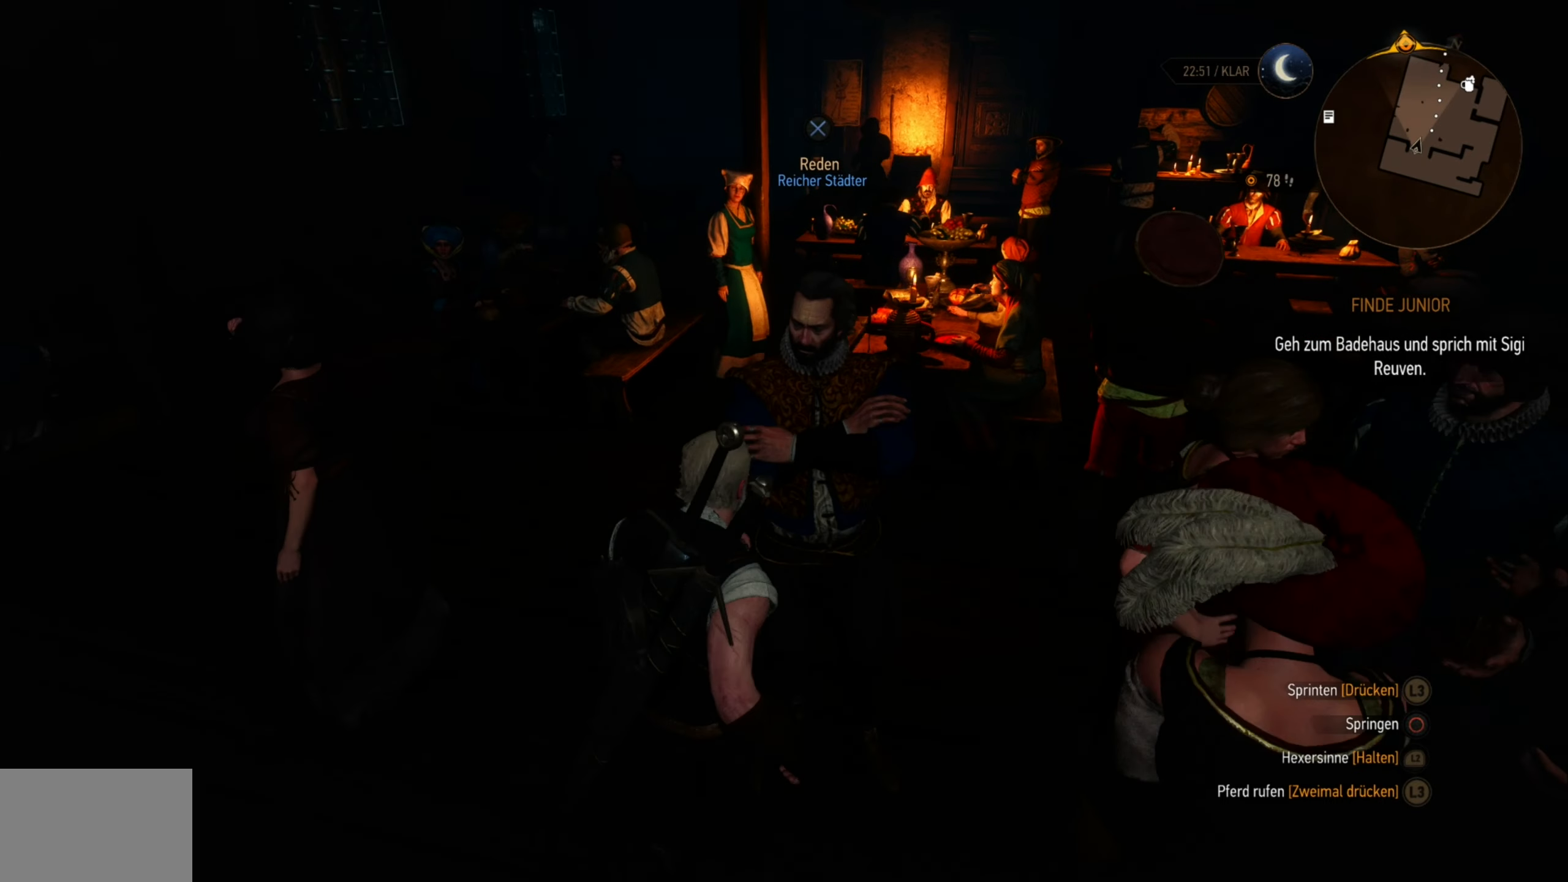
{"buttons": [], "left_stick": "up-left", "right_stick": "center", "events": [[217, "left_stick", "up"], [350, "left_stick", "up-left"]]}
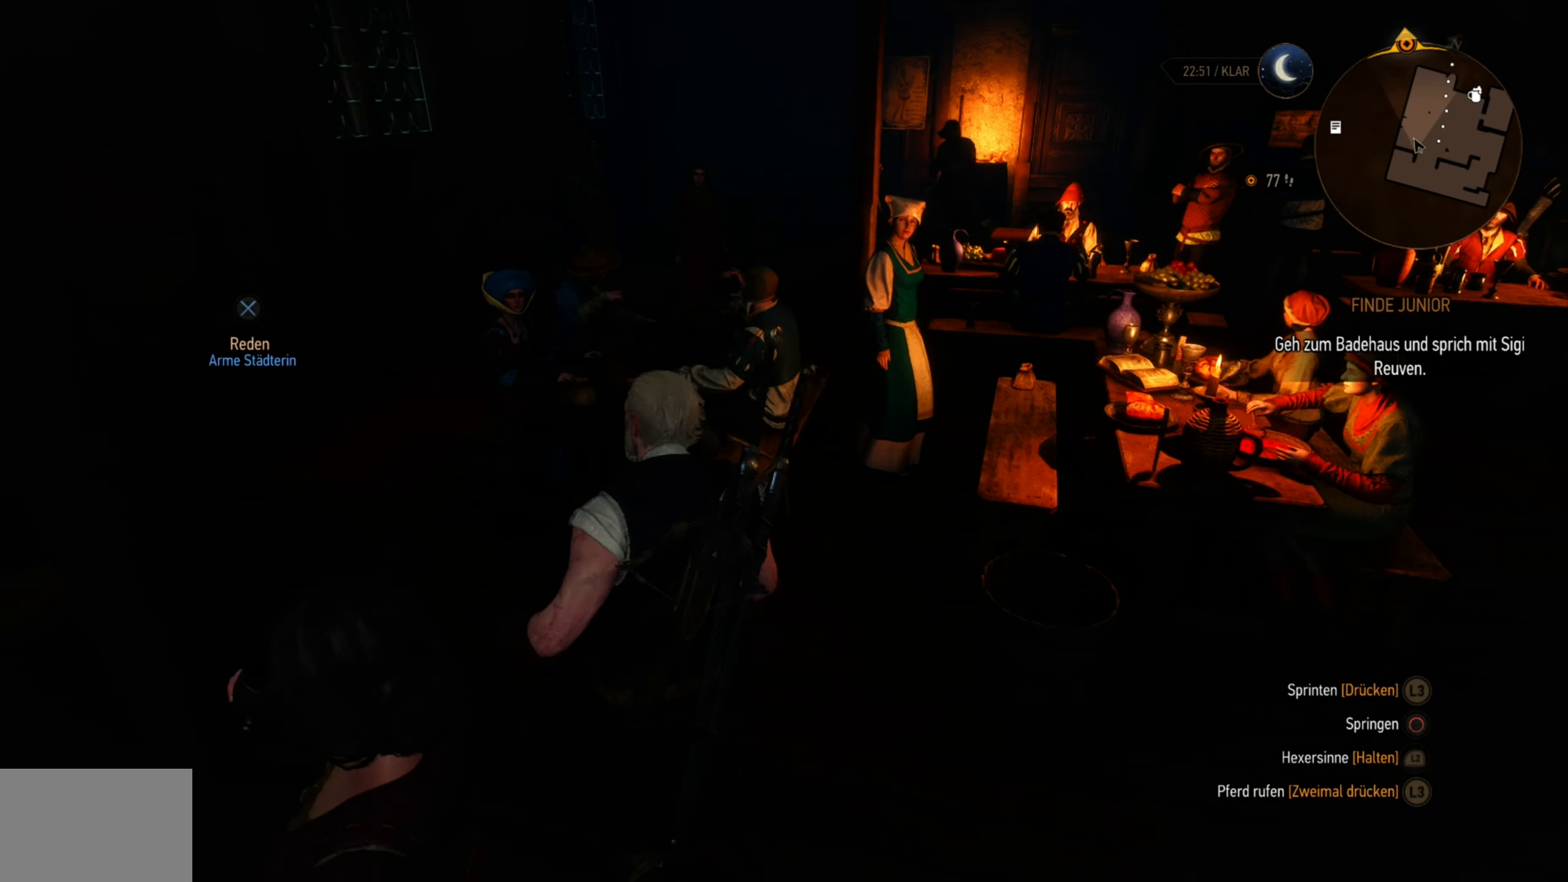
{"buttons": [], "left_stick": "up", "right_stick": "center", "events": [[300, "left_stick", "up"]]}
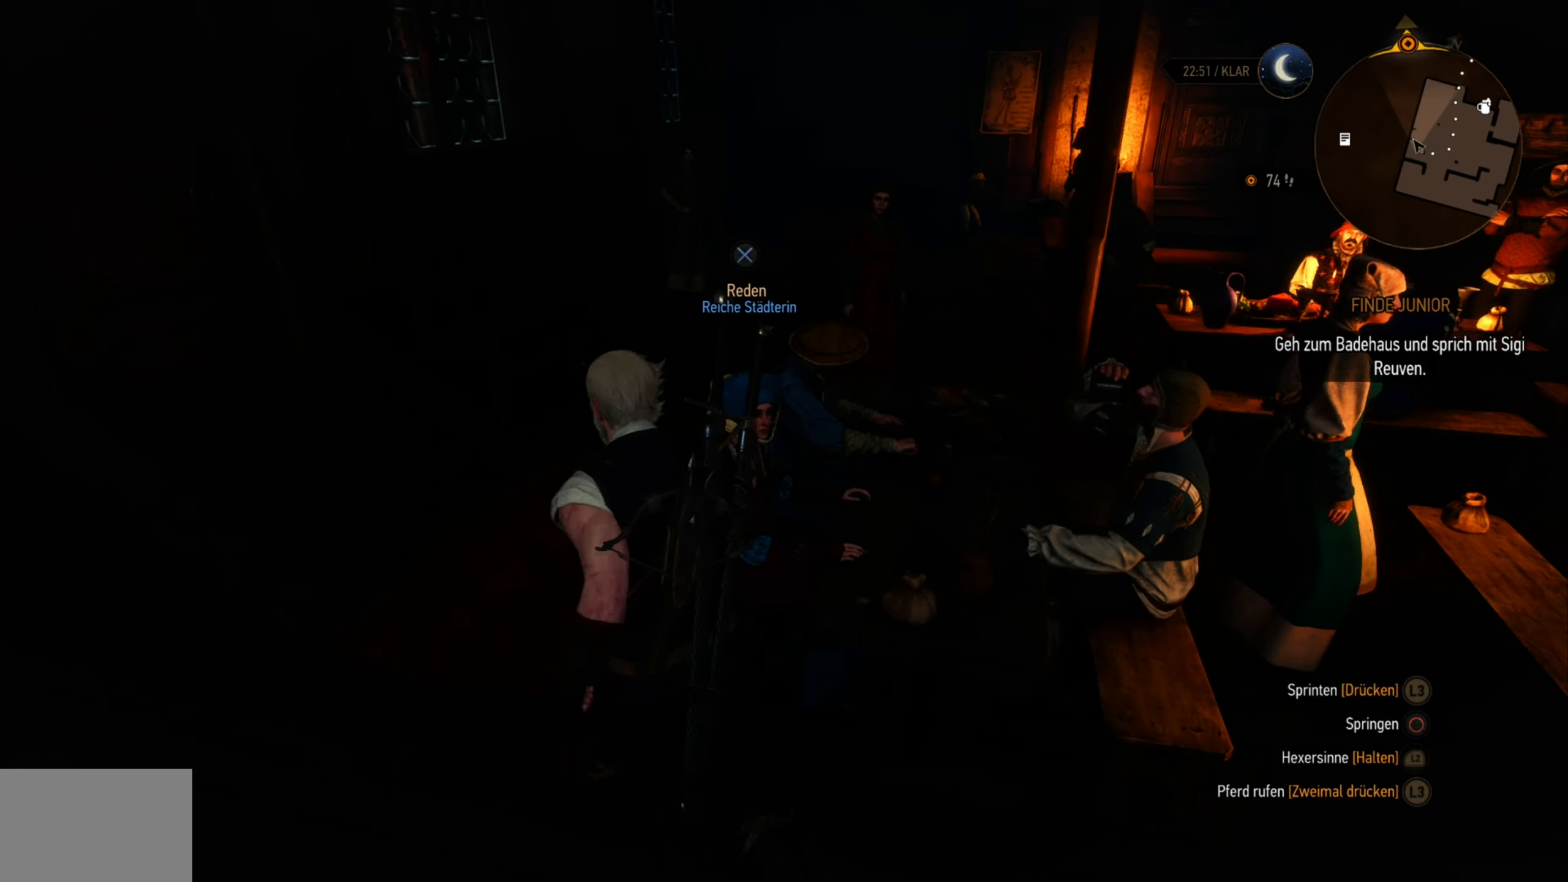
{"buttons": [], "left_stick": "up", "right_stick": "center", "events": []}
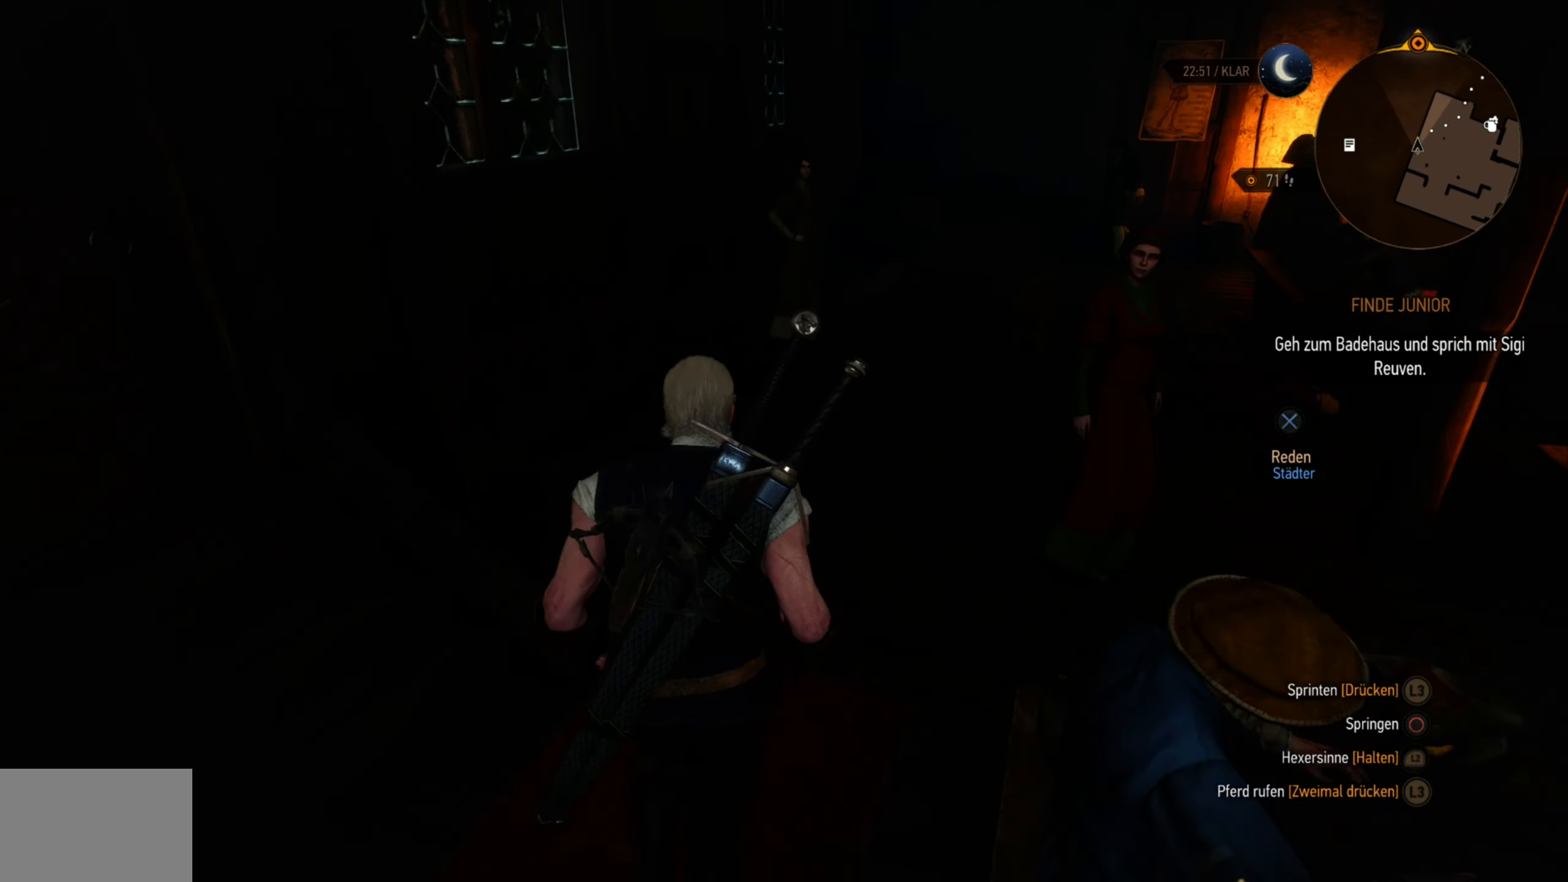
{"buttons": [], "left_stick": "up", "right_stick": "right", "events": [[50, "right_stick", "right"], [283, "right_stick", "center"], [400, "right_stick", "right"]]}
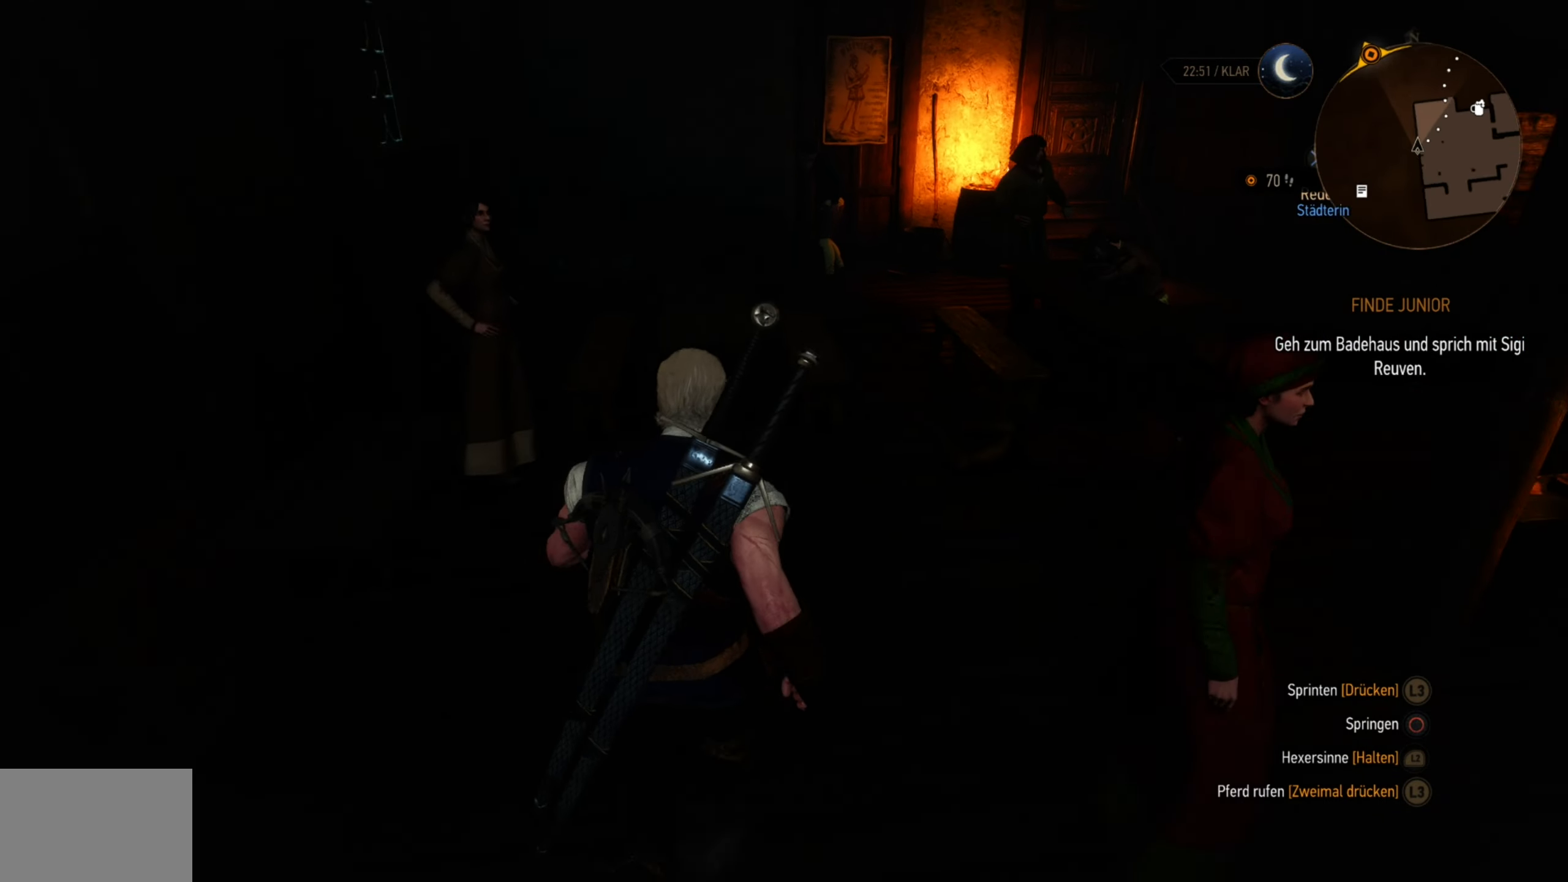
{"buttons": [], "left_stick": "right", "right_stick": "center", "events": [[50, "right_stick", "center"], [333, "right_stick", "right"], [383, "left_stick", "right"], [467, "right_stick", "center"]]}
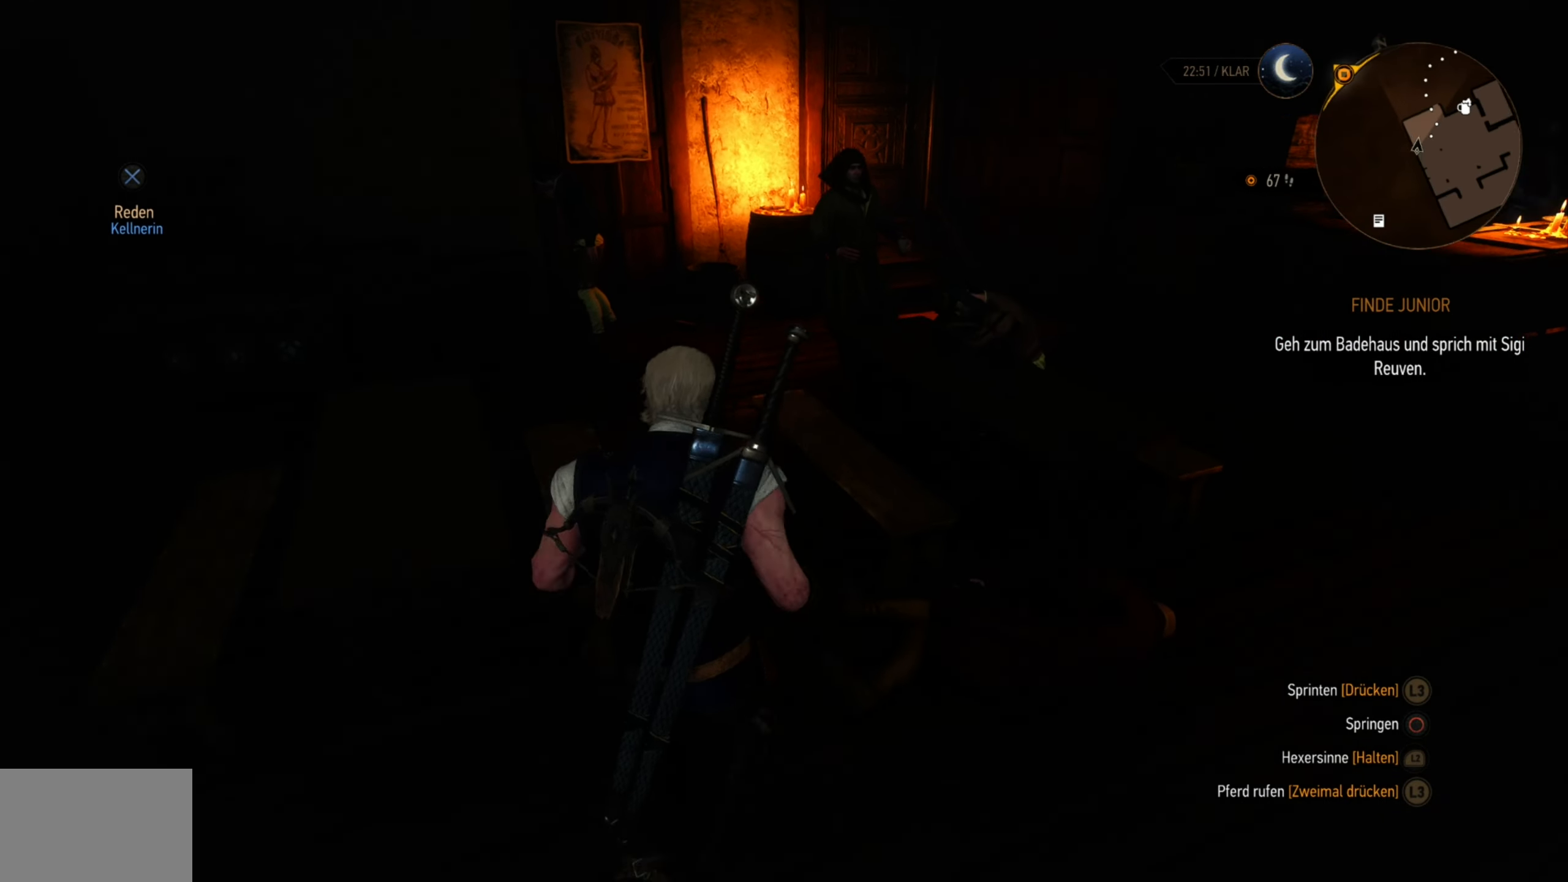
{"buttons": [], "left_stick": "up", "right_stick": "center", "events": [[283, "left_stick", "up"]]}
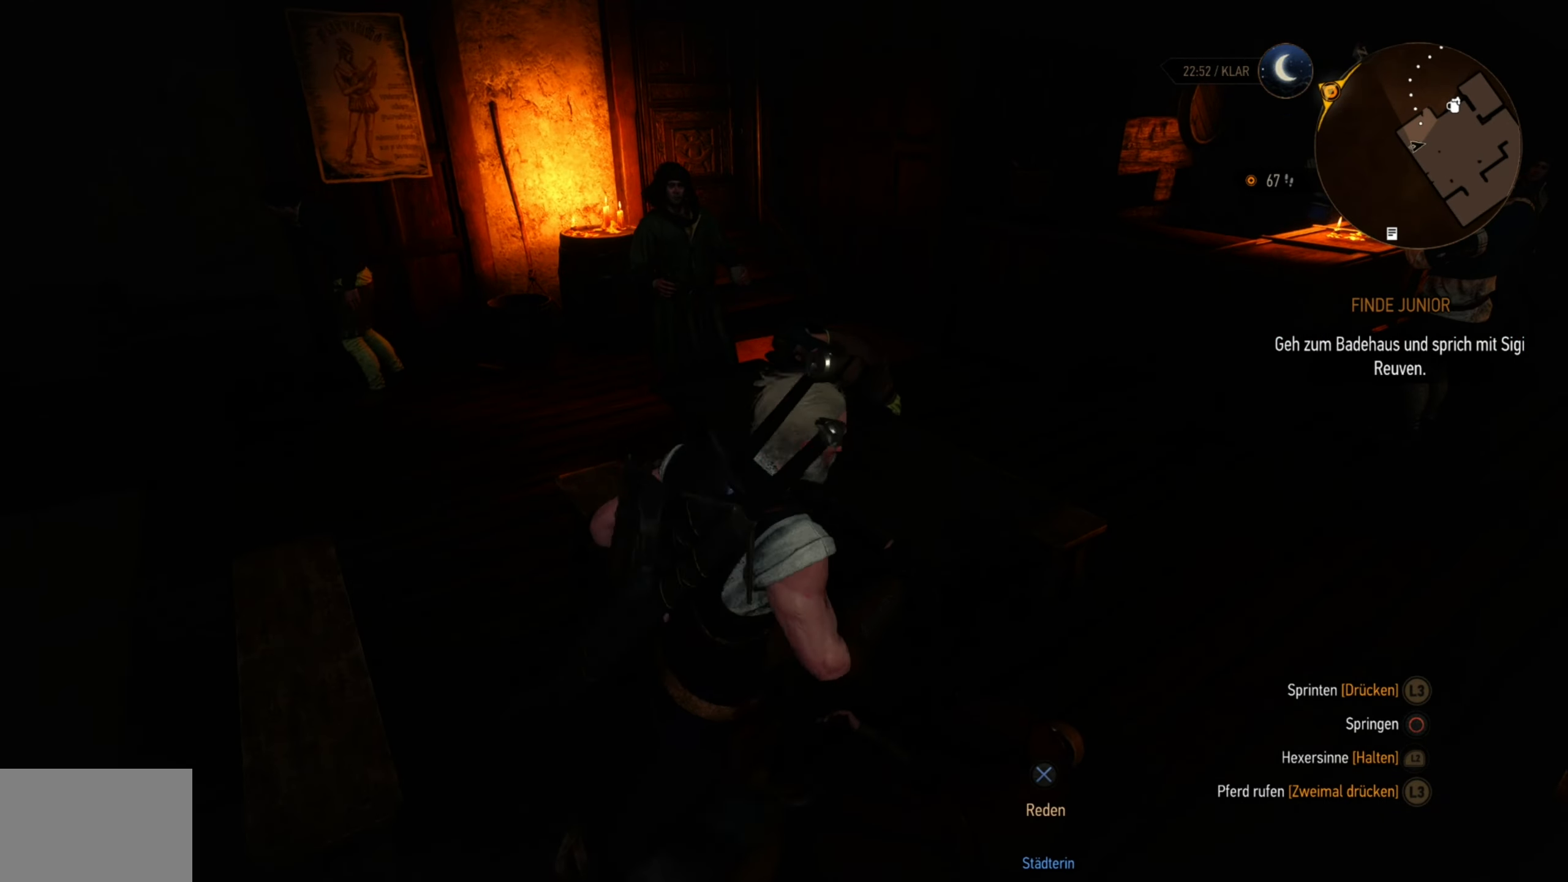
{"buttons": [], "left_stick": "right", "right_stick": "center", "events": [[33, "left_stick", "up-right"], [133, "left_stick", "right"], [300, "CIRCLE", "down"], [450, "CIRCLE", "up"]]}
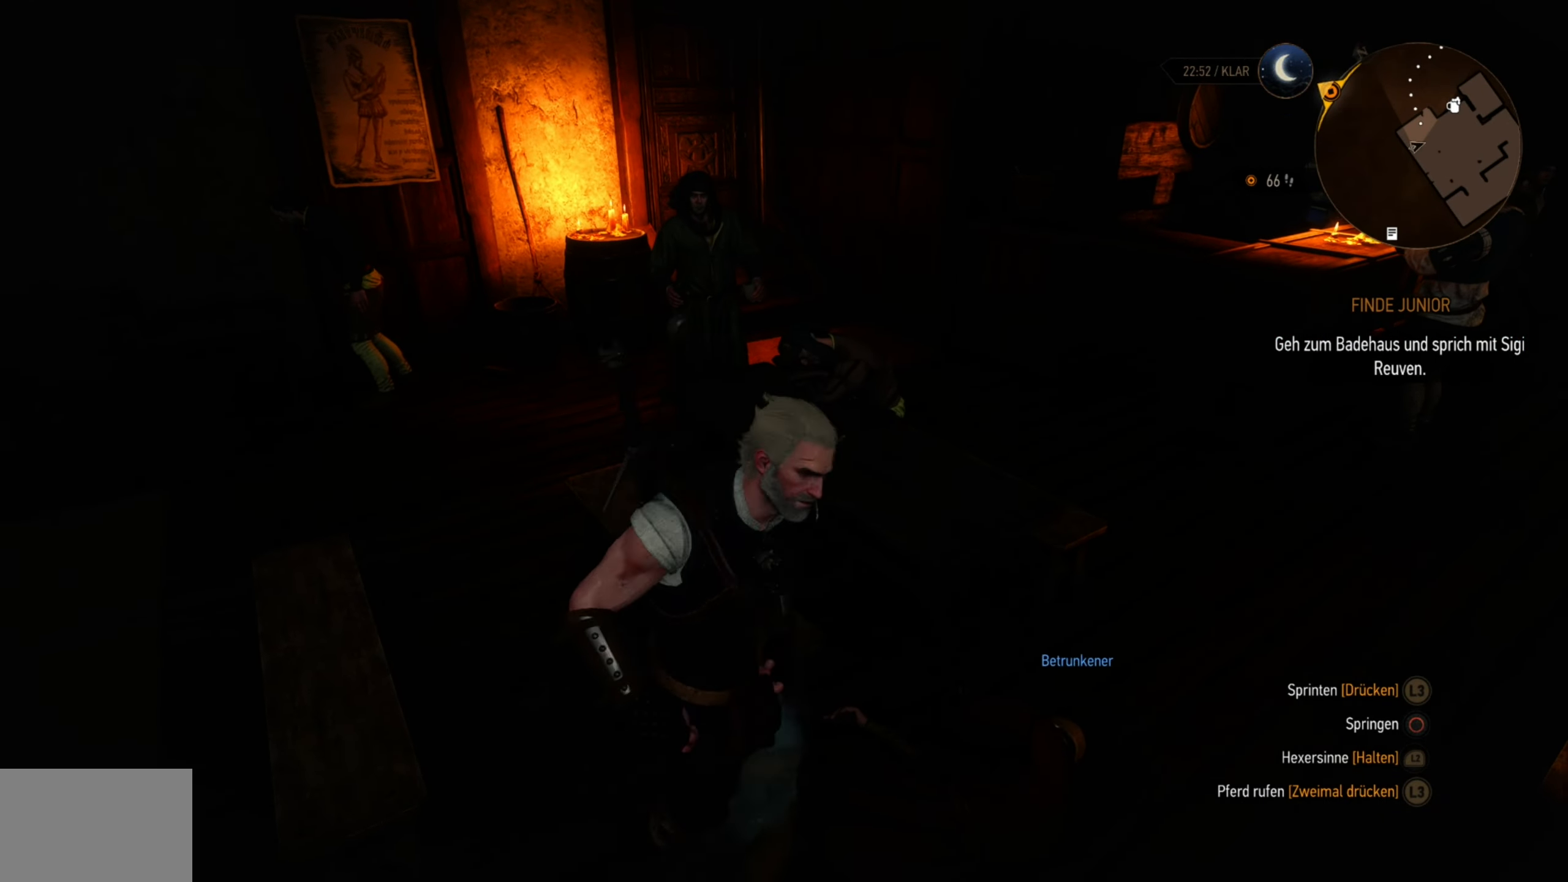
{"buttons": [], "left_stick": "up", "right_stick": "center", "events": [[333, "left_stick", "up-right"], [467, "left_stick", "up"]]}
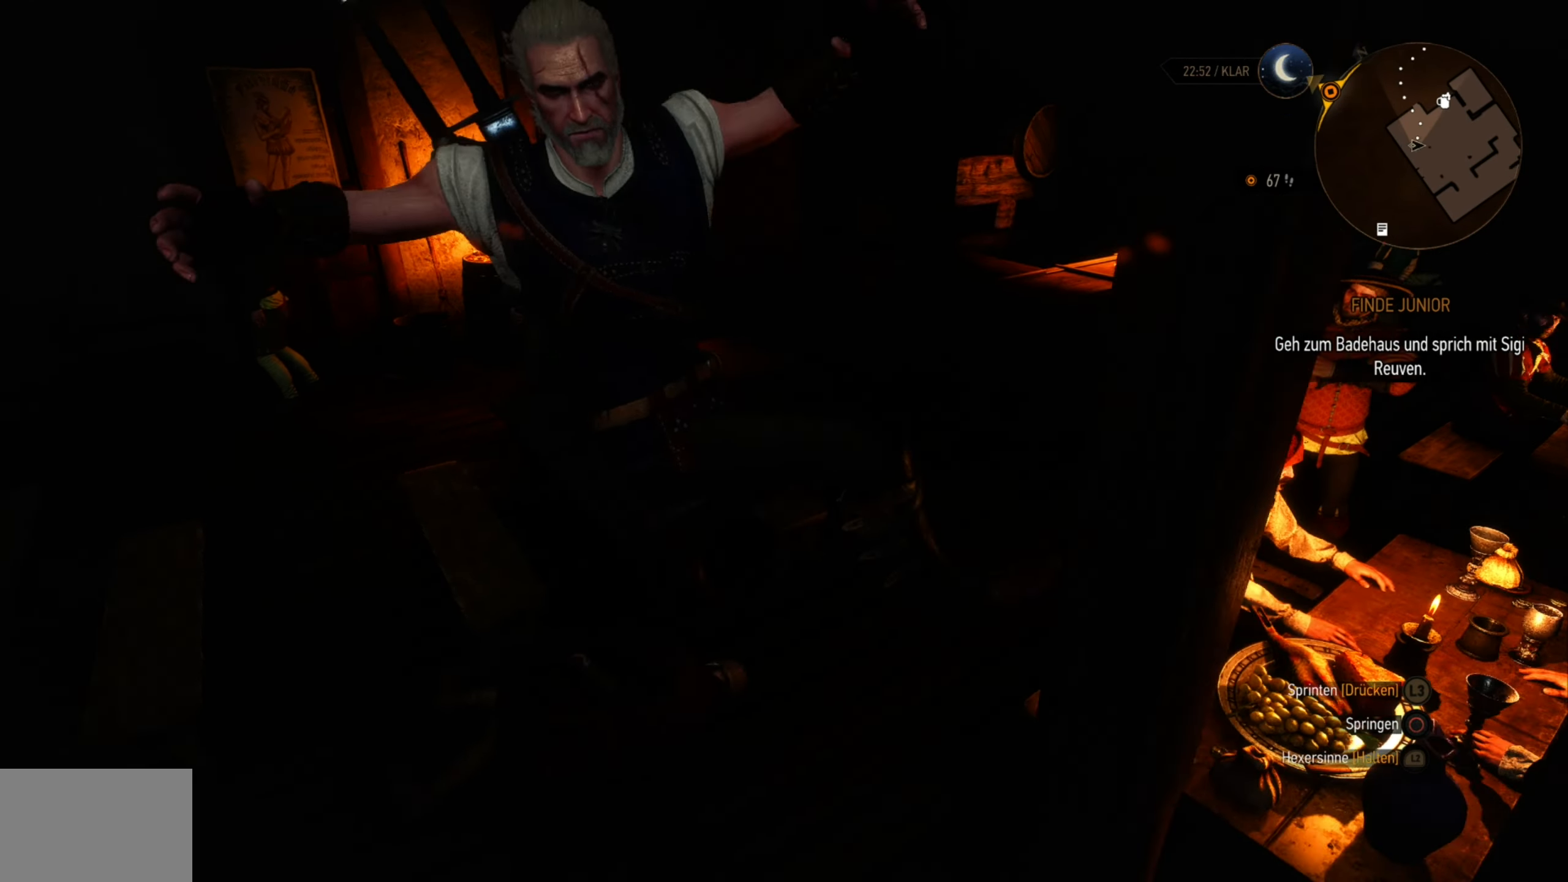
{"buttons": [], "left_stick": "up", "right_stick": "center", "events": []}
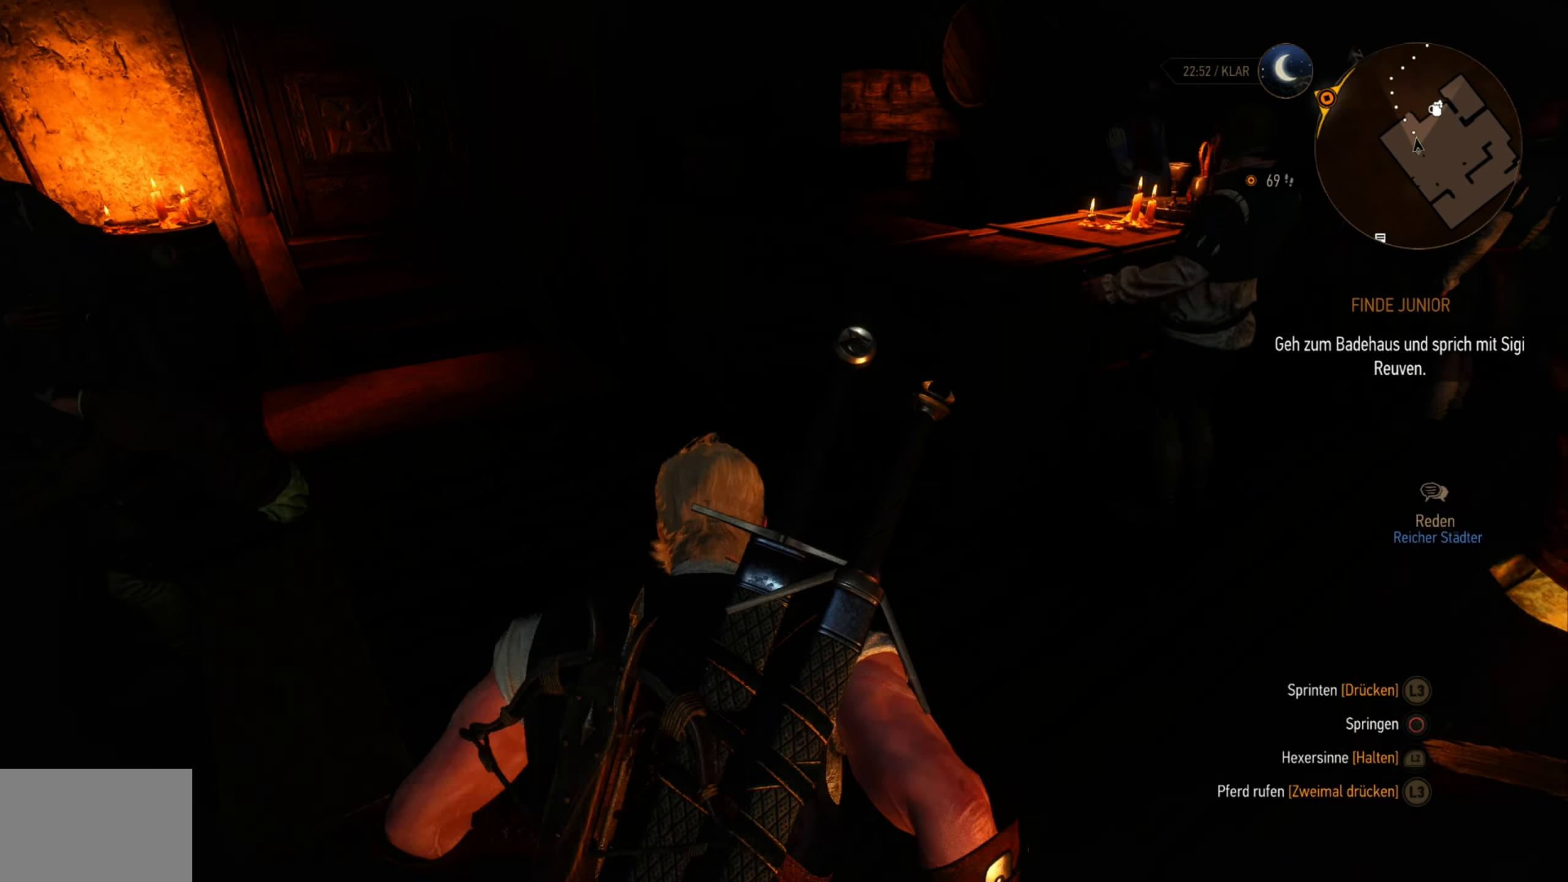
{"buttons": [], "left_stick": "up", "right_stick": "center", "events": [[33, "right_stick", "left"], [284, "right_stick", "center"]]}
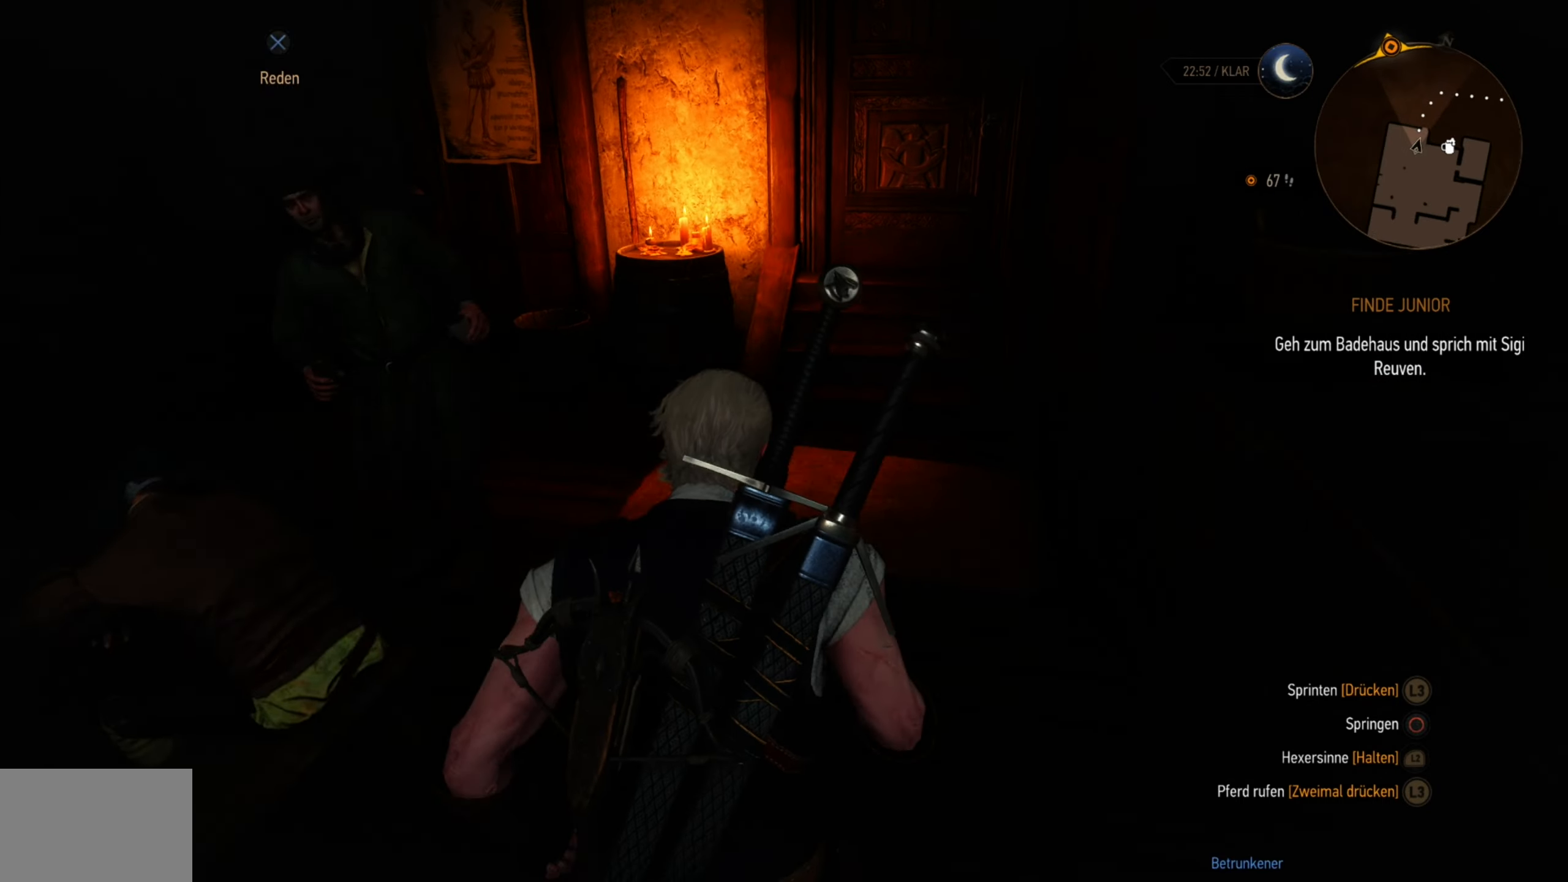
{"buttons": [], "left_stick": "up", "right_stick": "center", "events": [[200, "left_stick", "up-right"], [317, "left_stick", "up"]]}
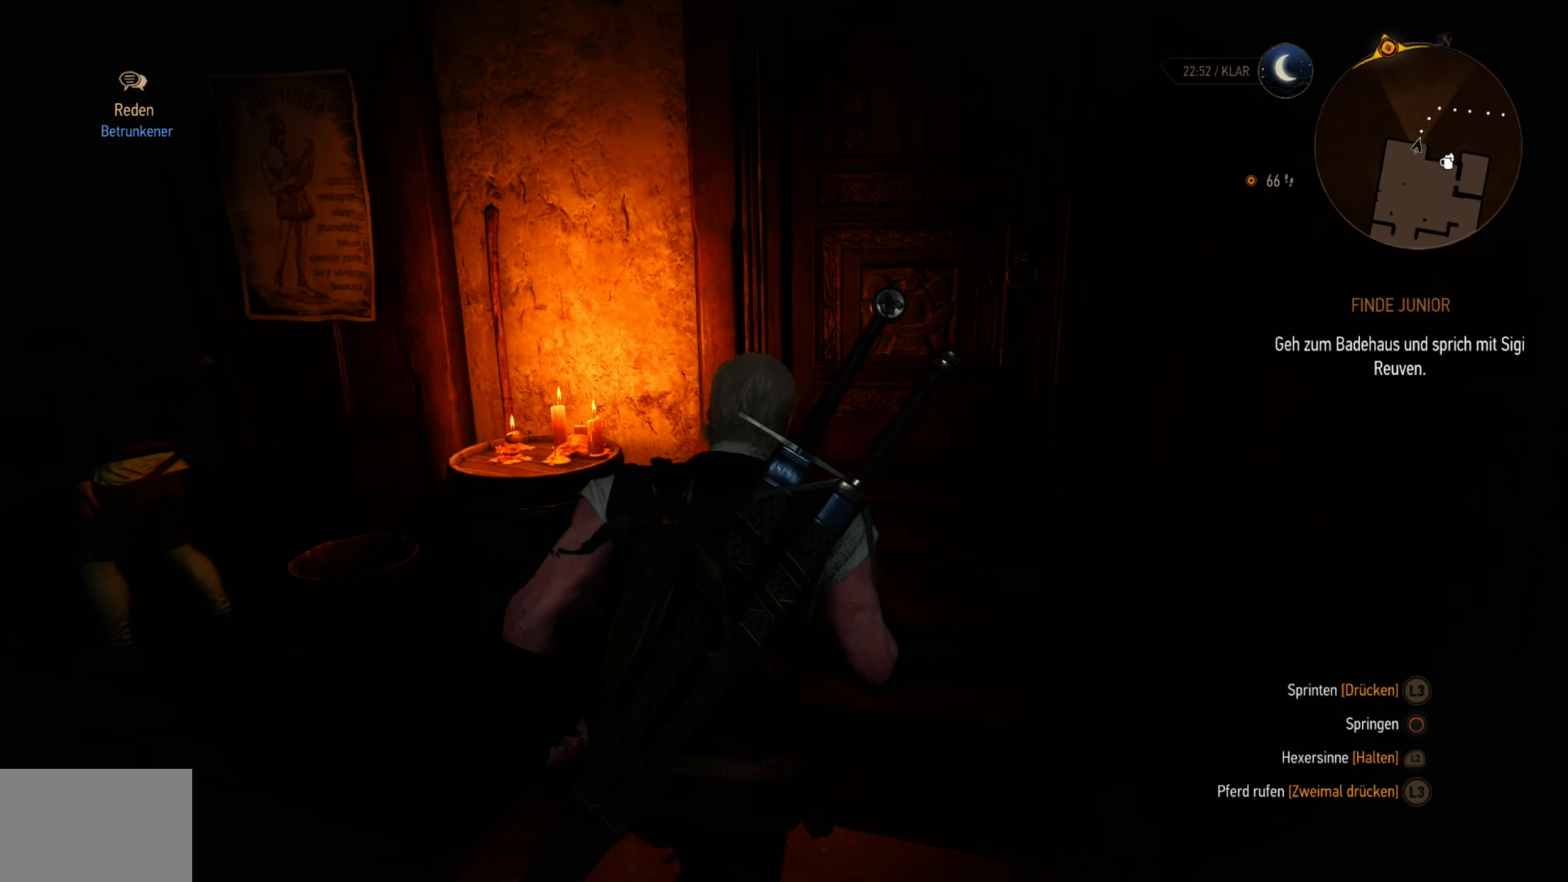
{"buttons": [], "left_stick": "up", "right_stick": "center", "events": []}
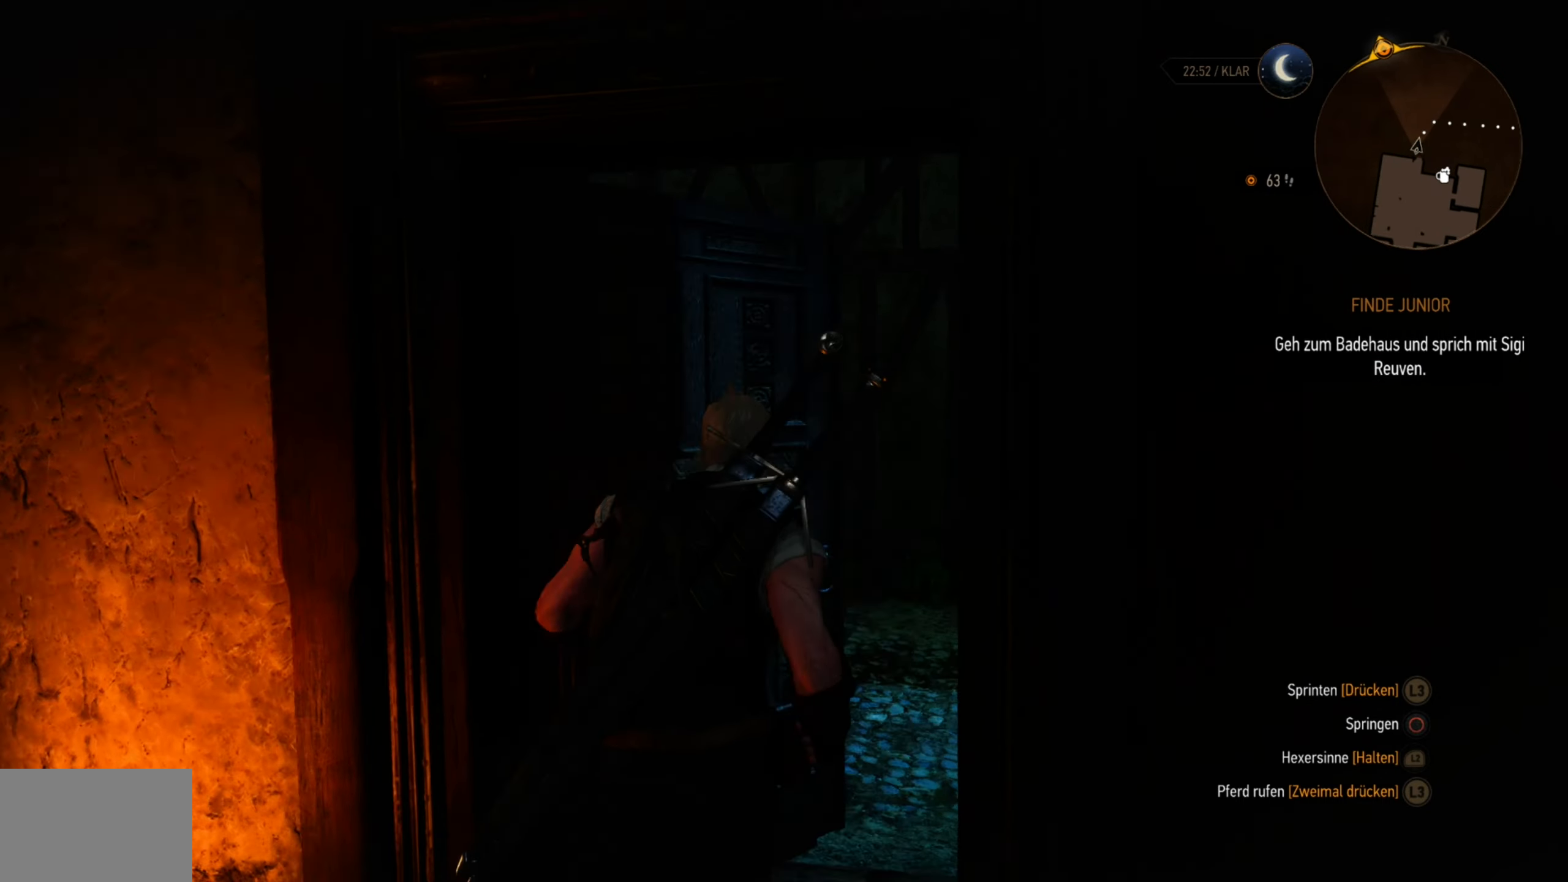
{"buttons": [], "left_stick": "up-right", "right_stick": "right"}
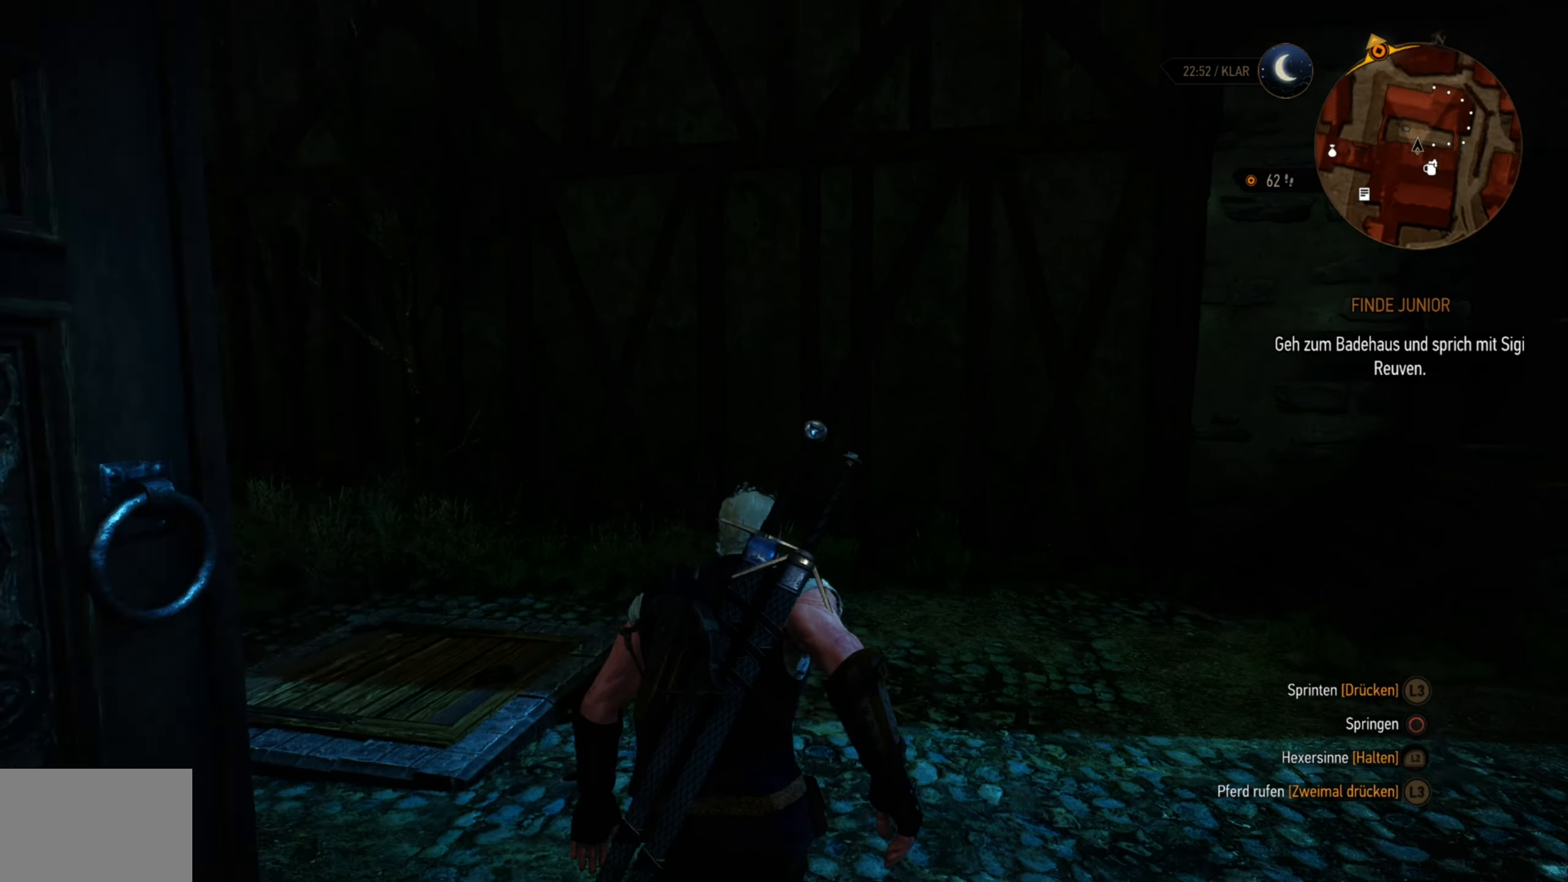
{"buttons": [], "left_stick": "up", "right_stick": "center", "events": [[400, "right_stick", "center"], [417, "left_stick", "up"]]}
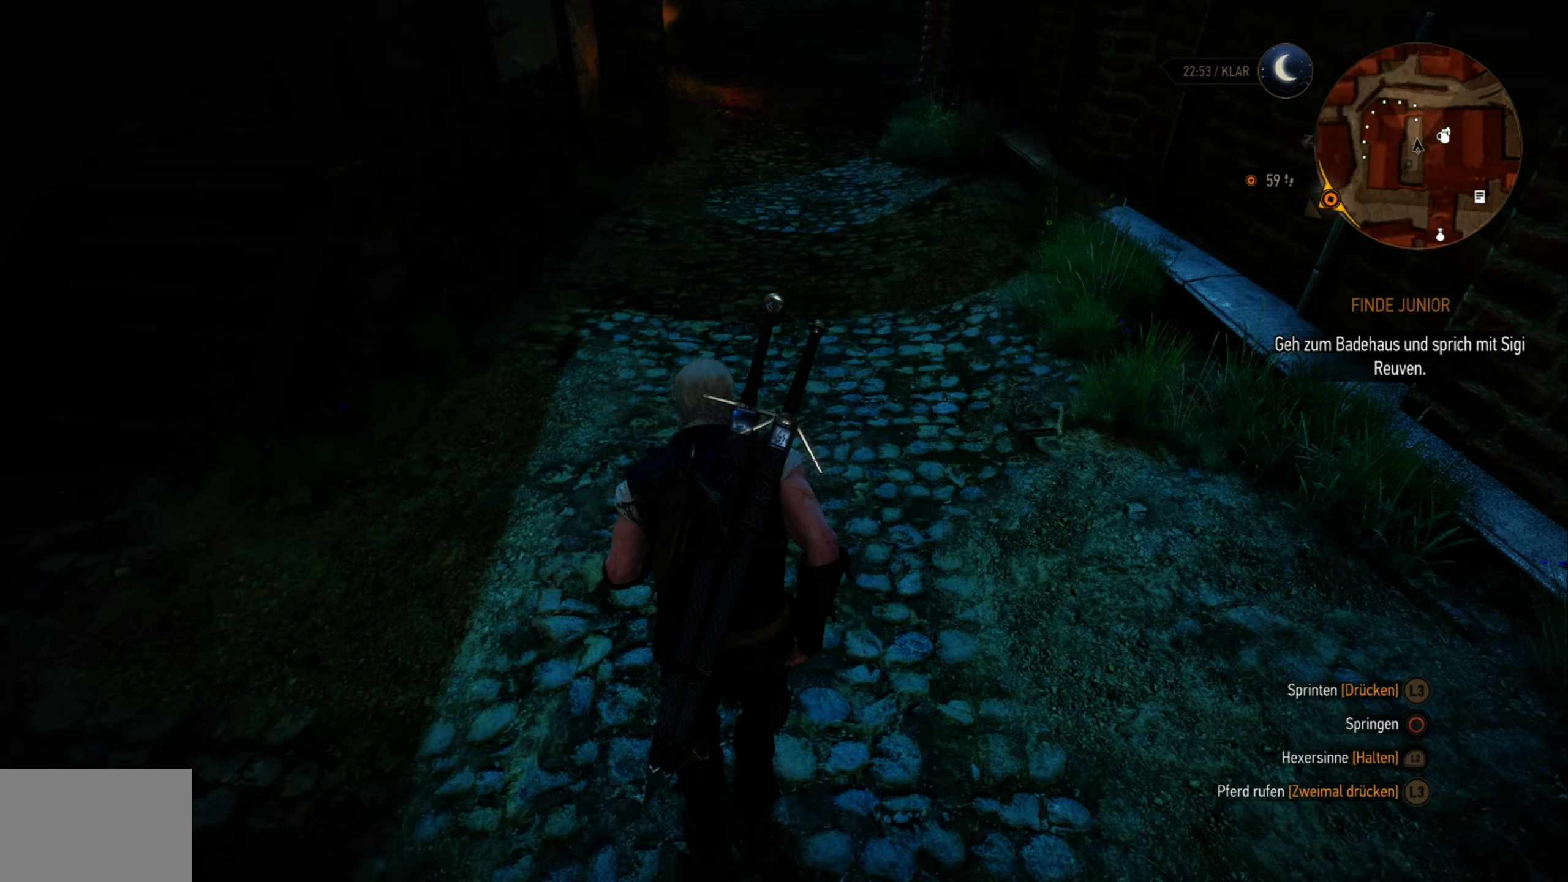
{"buttons": [], "left_stick": "up-left", "right_stick": "left", "events": [[234, "left_stick", "up-left"], [434, "right_stick", "left"]]}
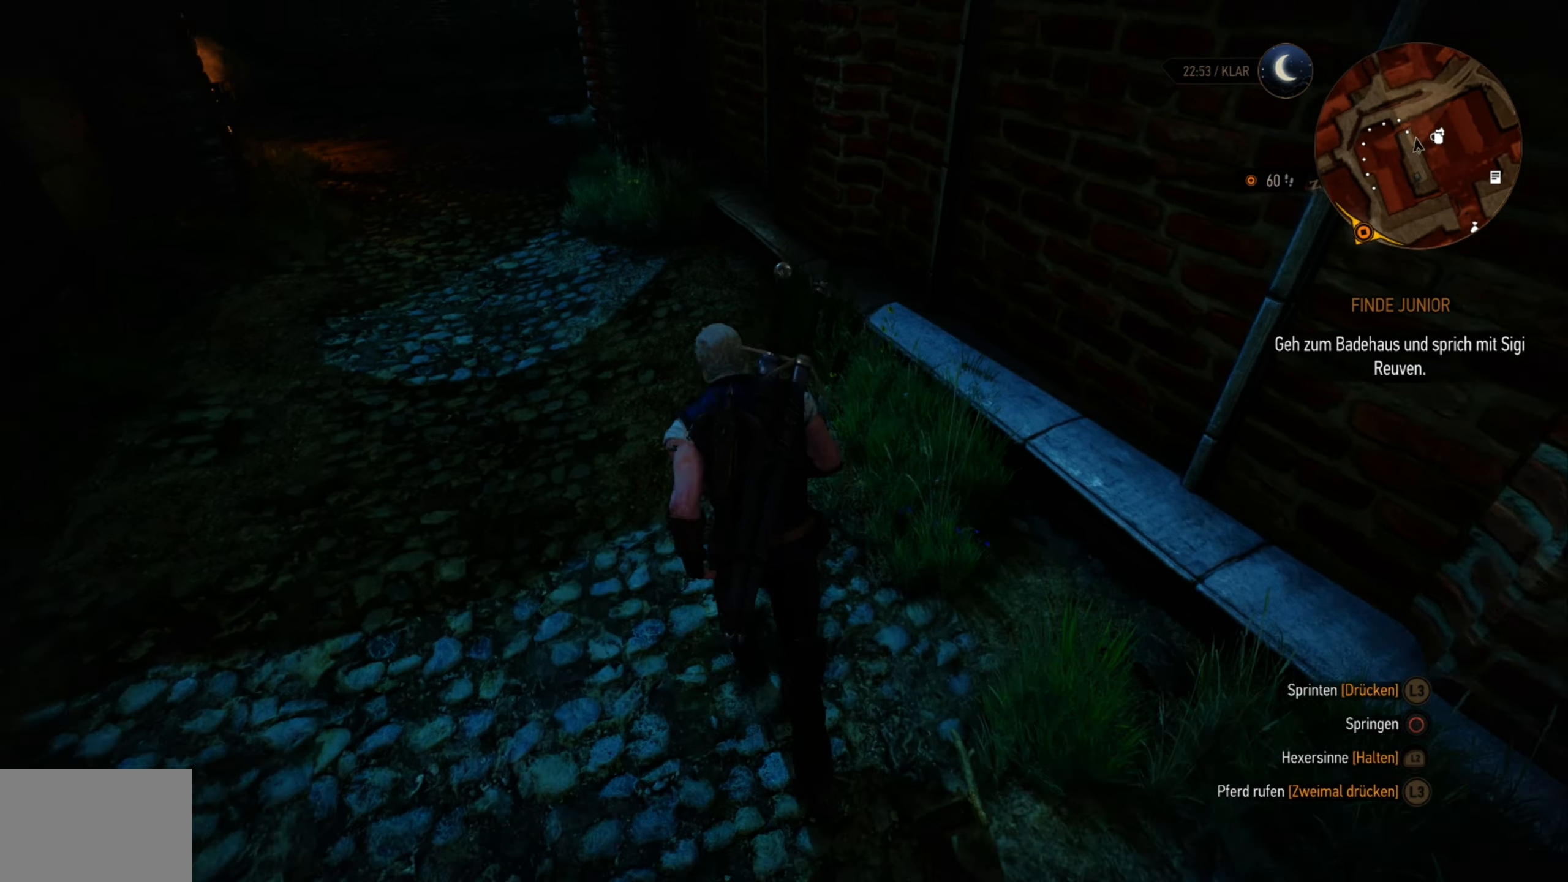
{"buttons": [], "left_stick": "up", "right_stick": "center", "events": [[50, "left_stick", "up"], [84, "right_stick", "center"]]}
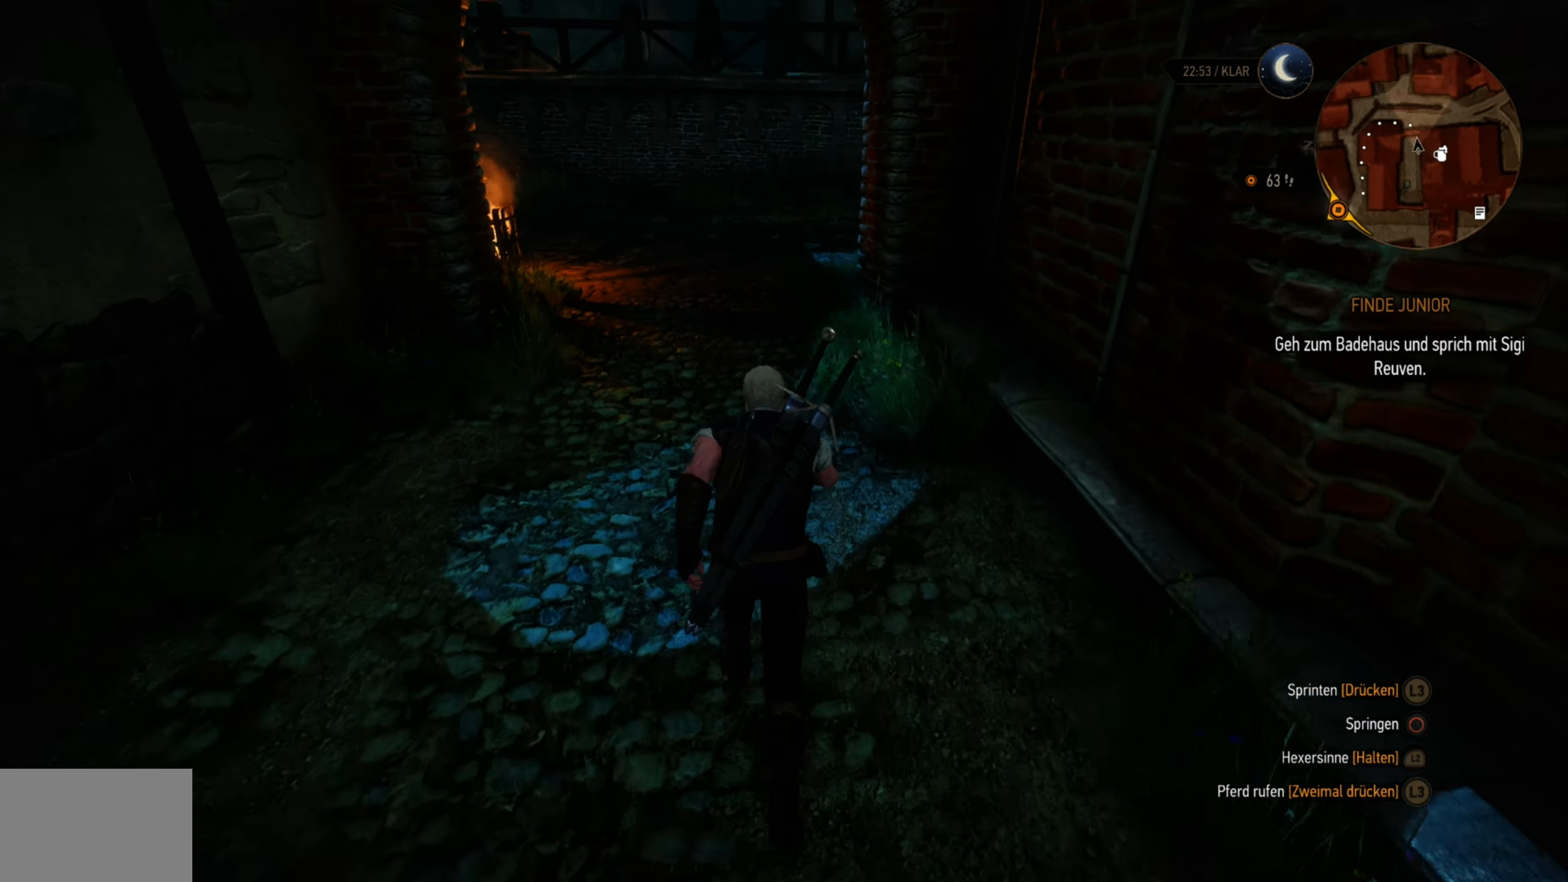
{"buttons": [], "left_stick": "up", "right_stick": "left", "events": [[34, "right_stick", "left"], [150, "right_stick", "center"], [400, "right_stick", "left"]]}
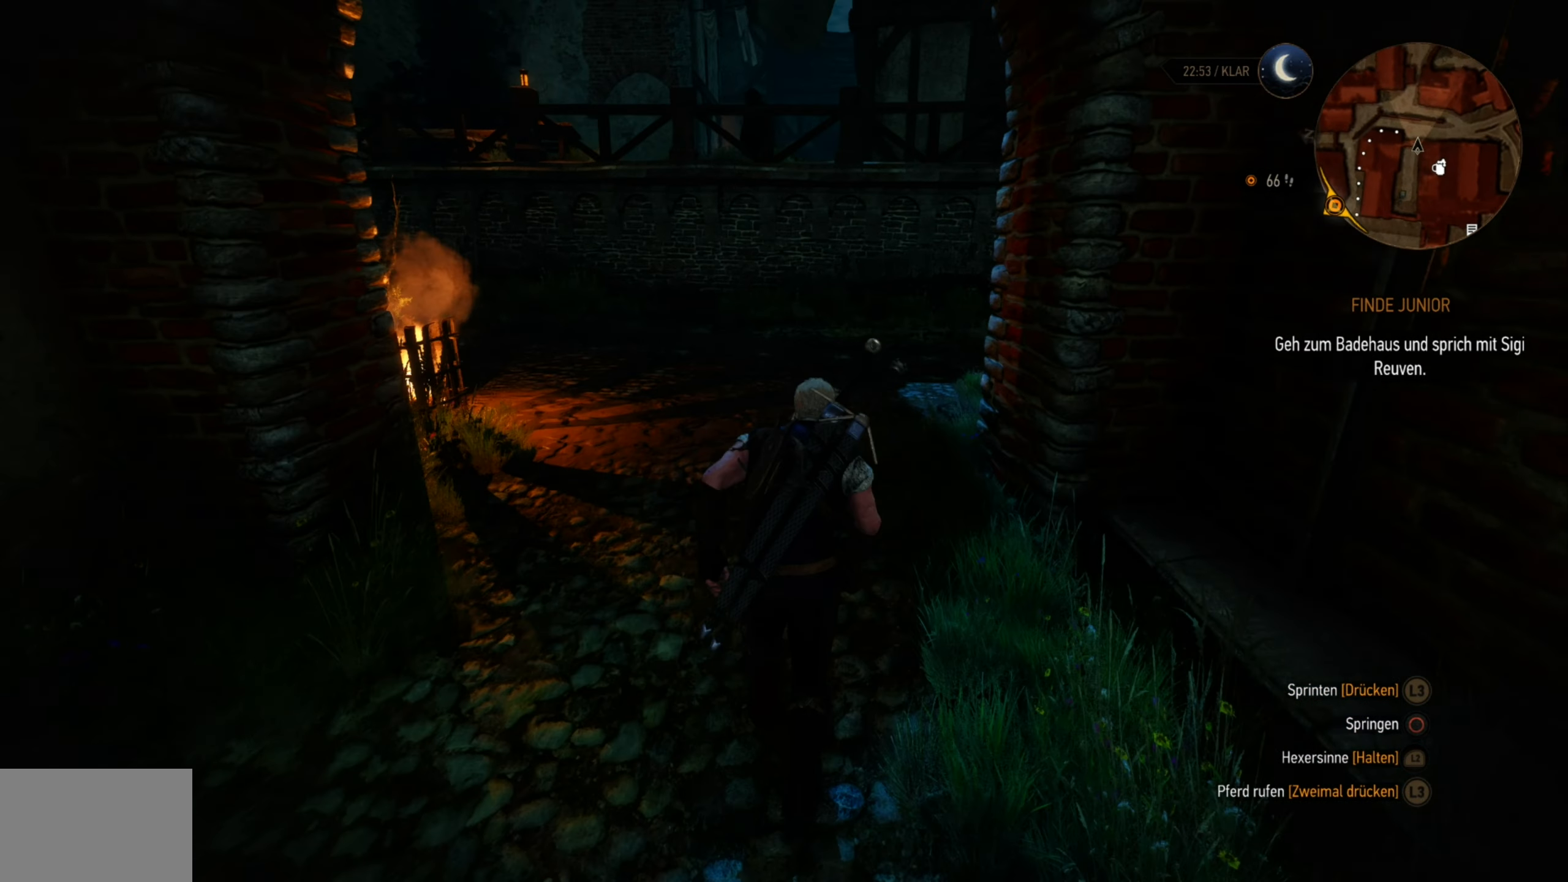
{"buttons": [], "left_stick": "up", "right_stick": "left", "events": [[84, "right_stick", "center"], [450, "right_stick", "left"]]}
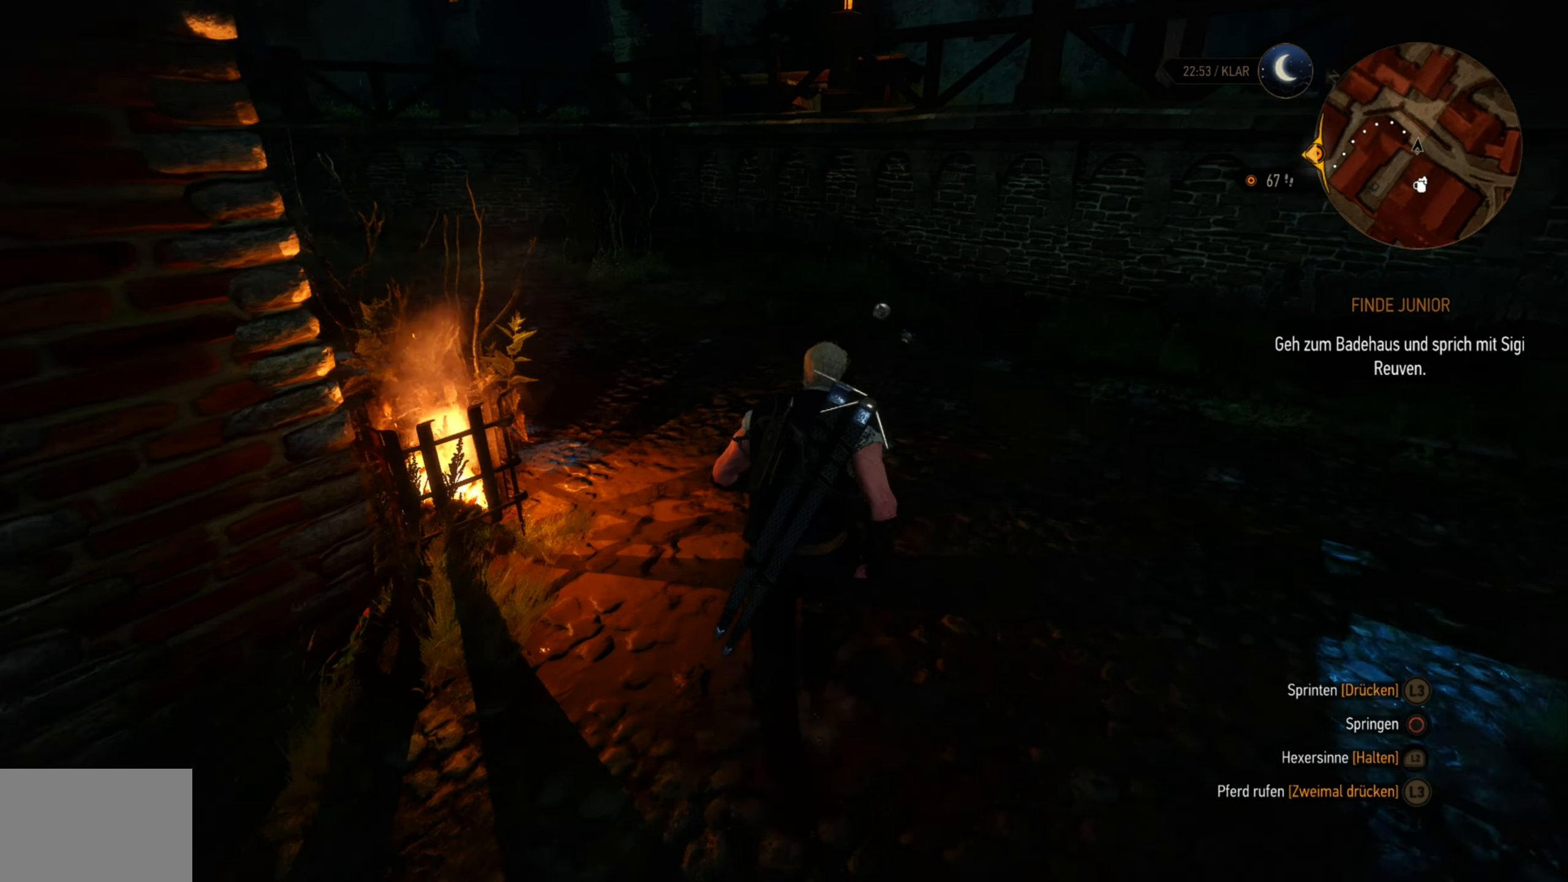
{"buttons": [], "left_stick": "up", "right_stick": "center", "events": [[200, "right_stick", "center"]]}